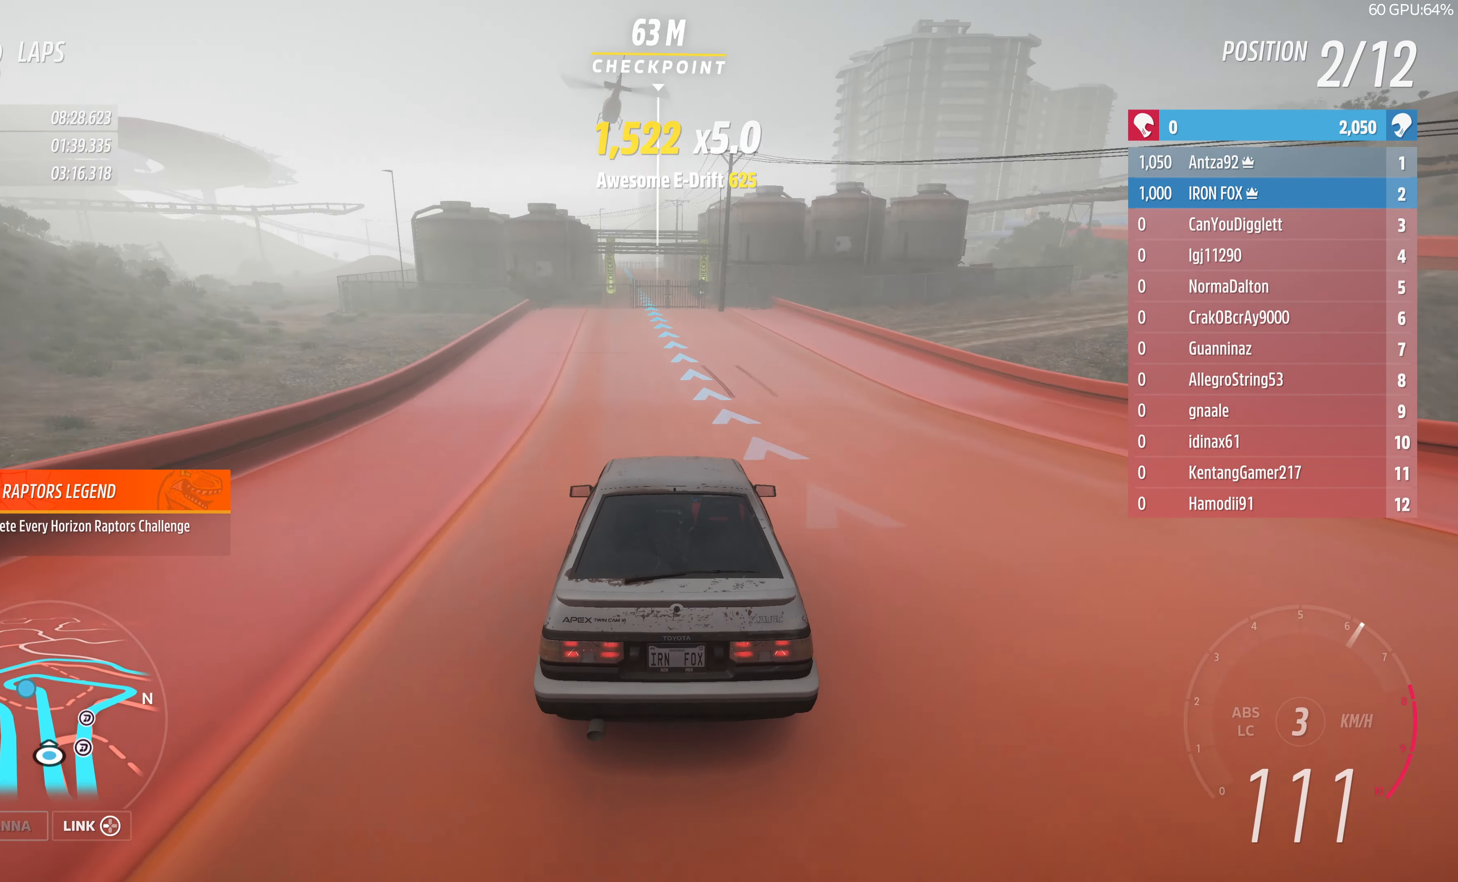
Gameplay with a controller (PlayStation layout); each line is a JSON object with the inputs held at the frame after it. "events" lists button and stick changes between this image and that frame as [ms after this image, input, new state], when the widget could be followed in between.
{"buttons": ["R2"], "left_stick": "center", "right_stick": "center", "events": [[500, "left_stick", "center"]]}
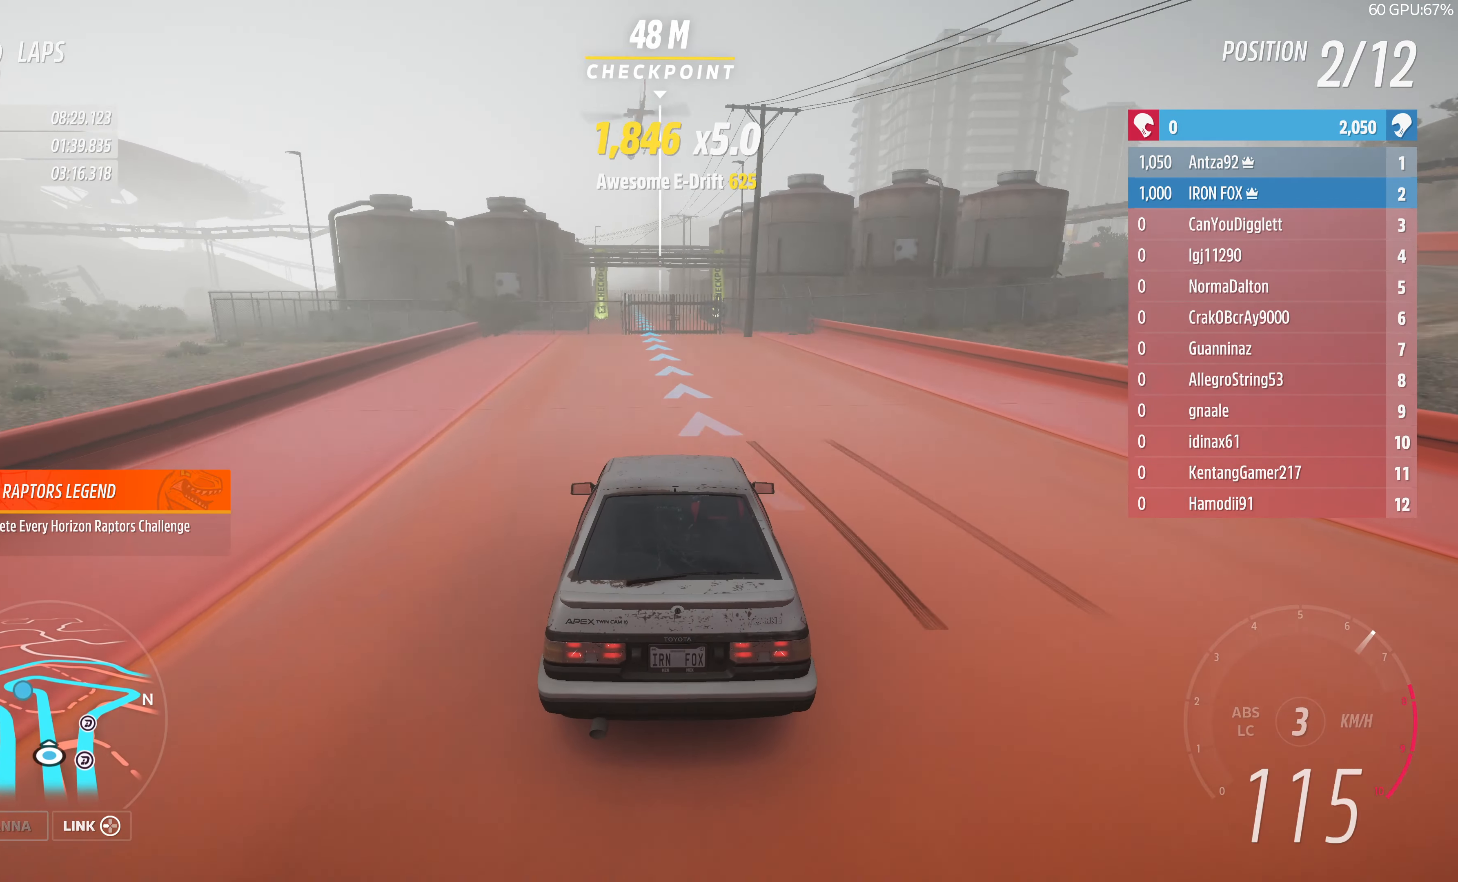
{"buttons": ["R2"], "left_stick": "center", "right_stick": "center", "events": []}
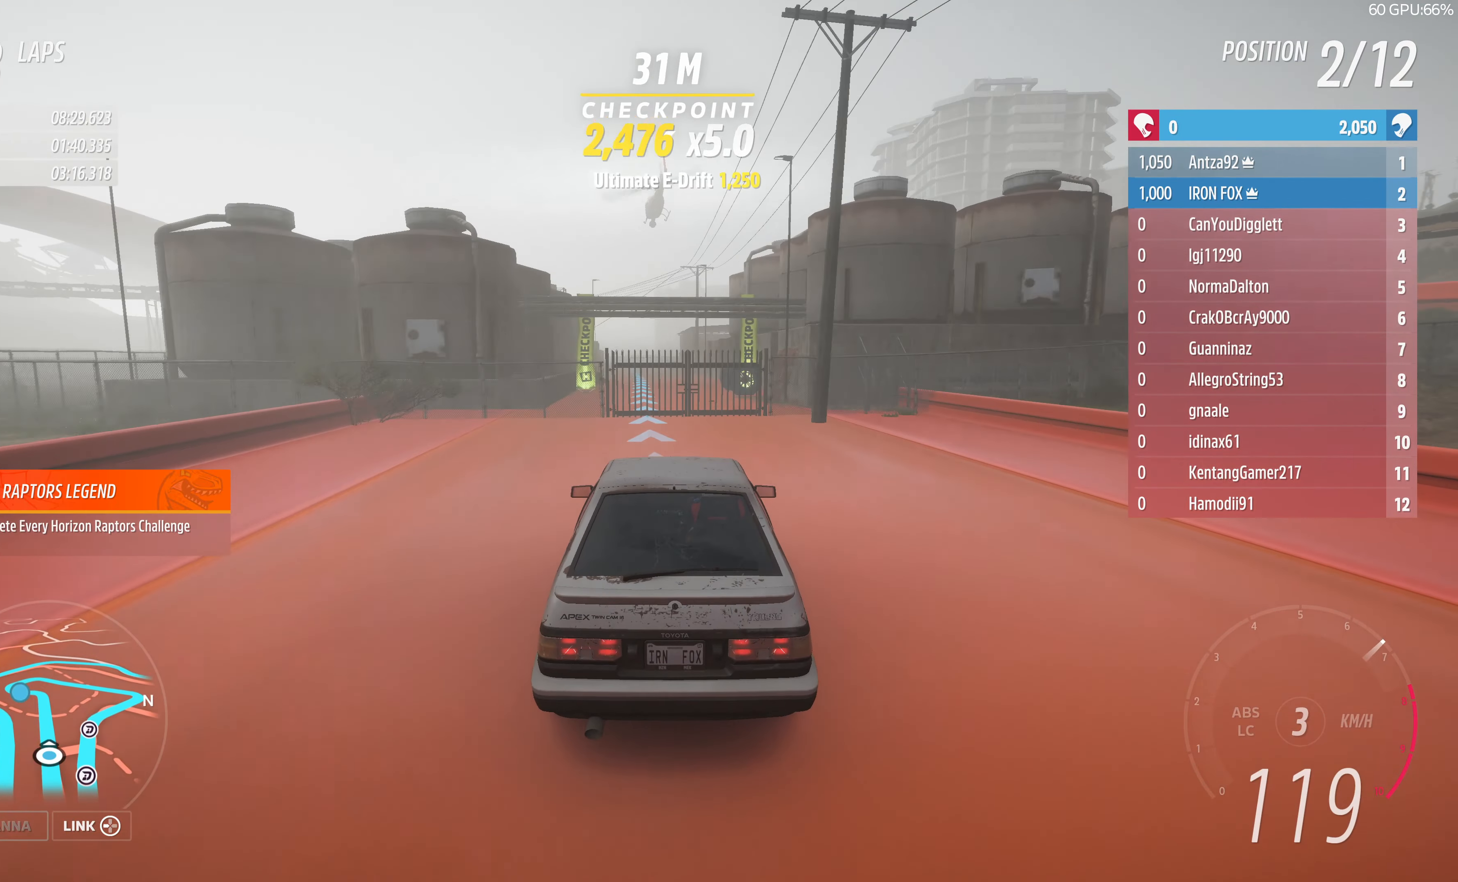
{"buttons": ["R2"], "left_stick": "center", "right_stick": "center", "events": [[33, "left_stick", "up-left"], [233, "left_stick", "up"], [366, "left_stick", "center"]]}
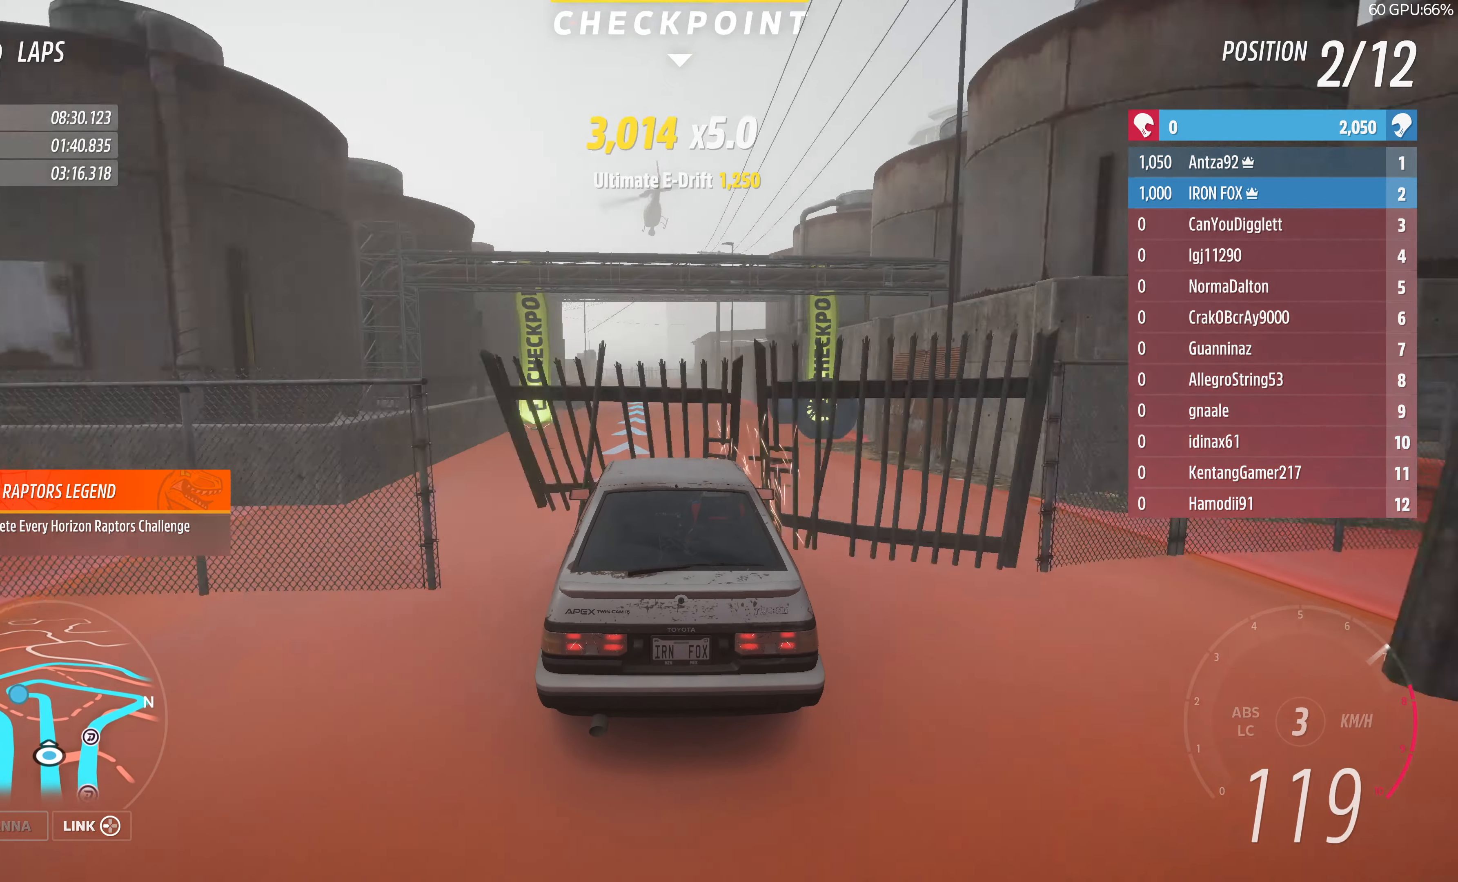
{"buttons": ["R2"], "left_stick": "up", "right_stick": "center", "events": [[466, "left_stick", "up"]]}
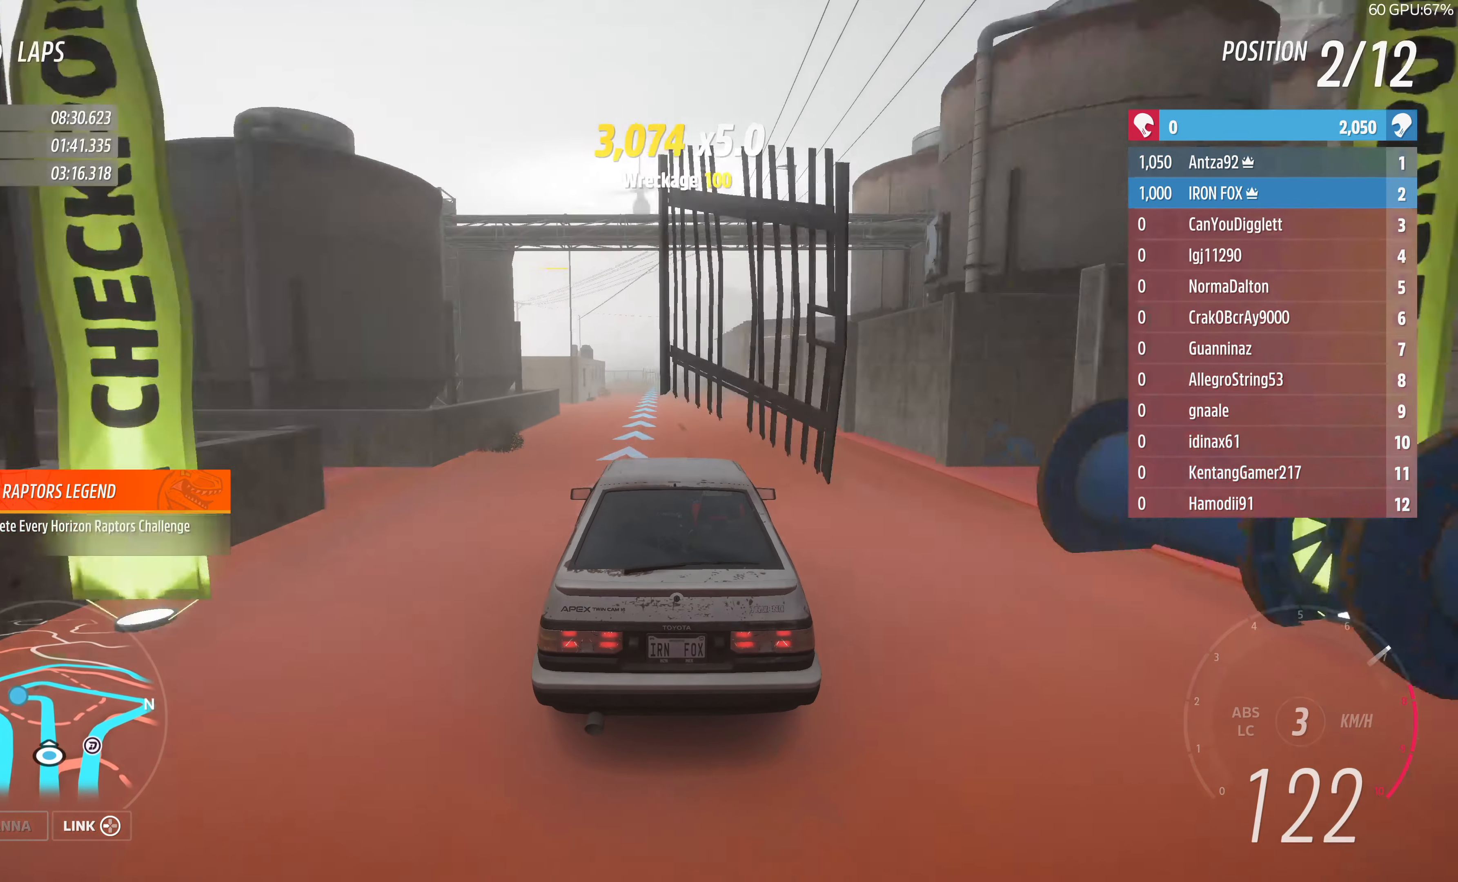
{"buttons": ["R2"], "left_stick": "up", "right_stick": "center", "events": []}
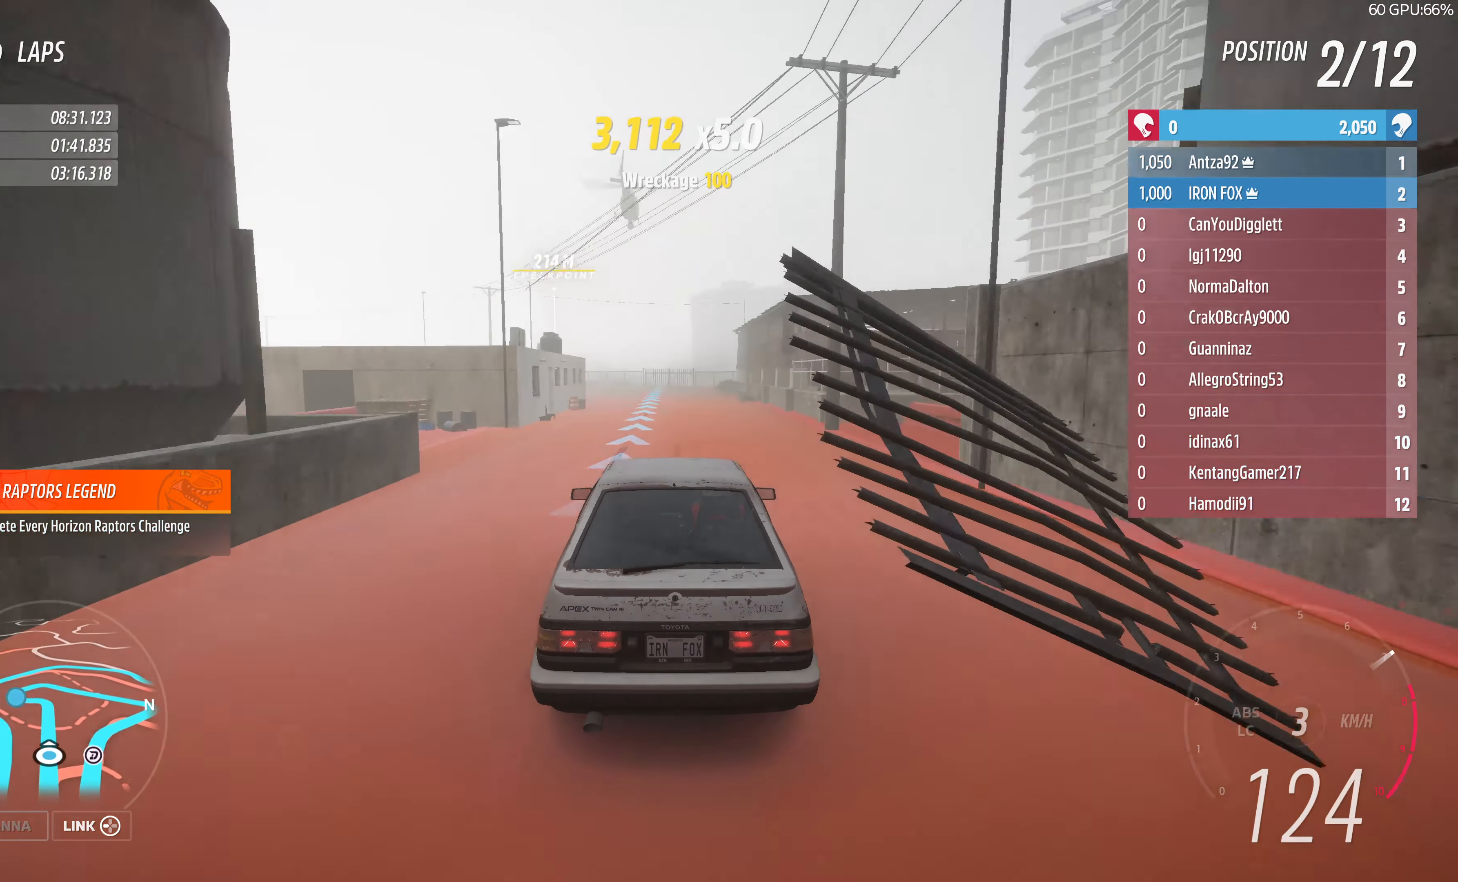
{"buttons": ["R2"], "left_stick": "up", "right_stick": "center", "events": []}
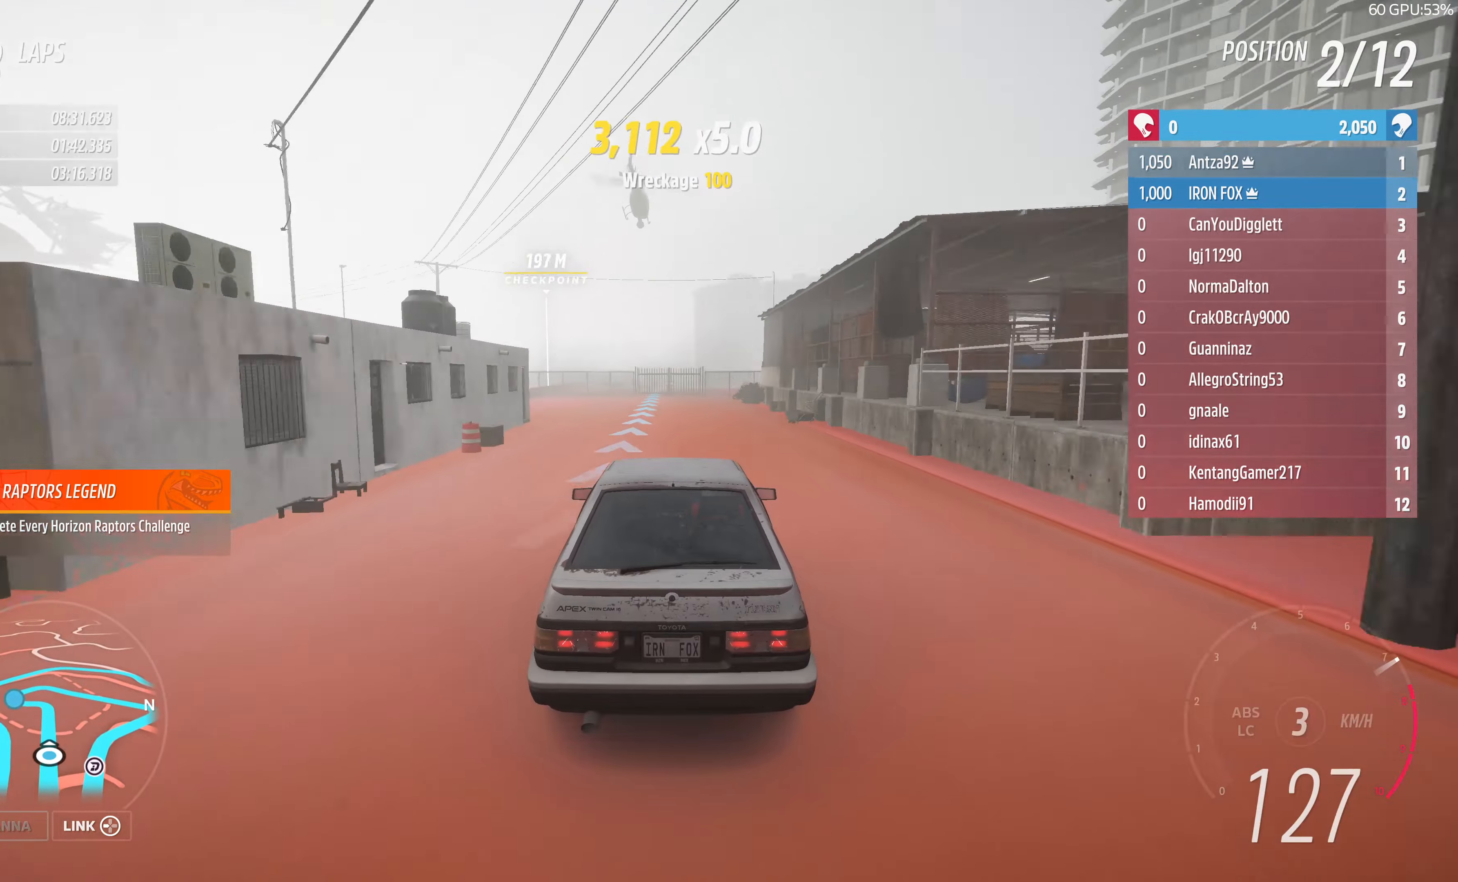
{"buttons": ["R2"], "left_stick": "up", "right_stick": "center", "events": []}
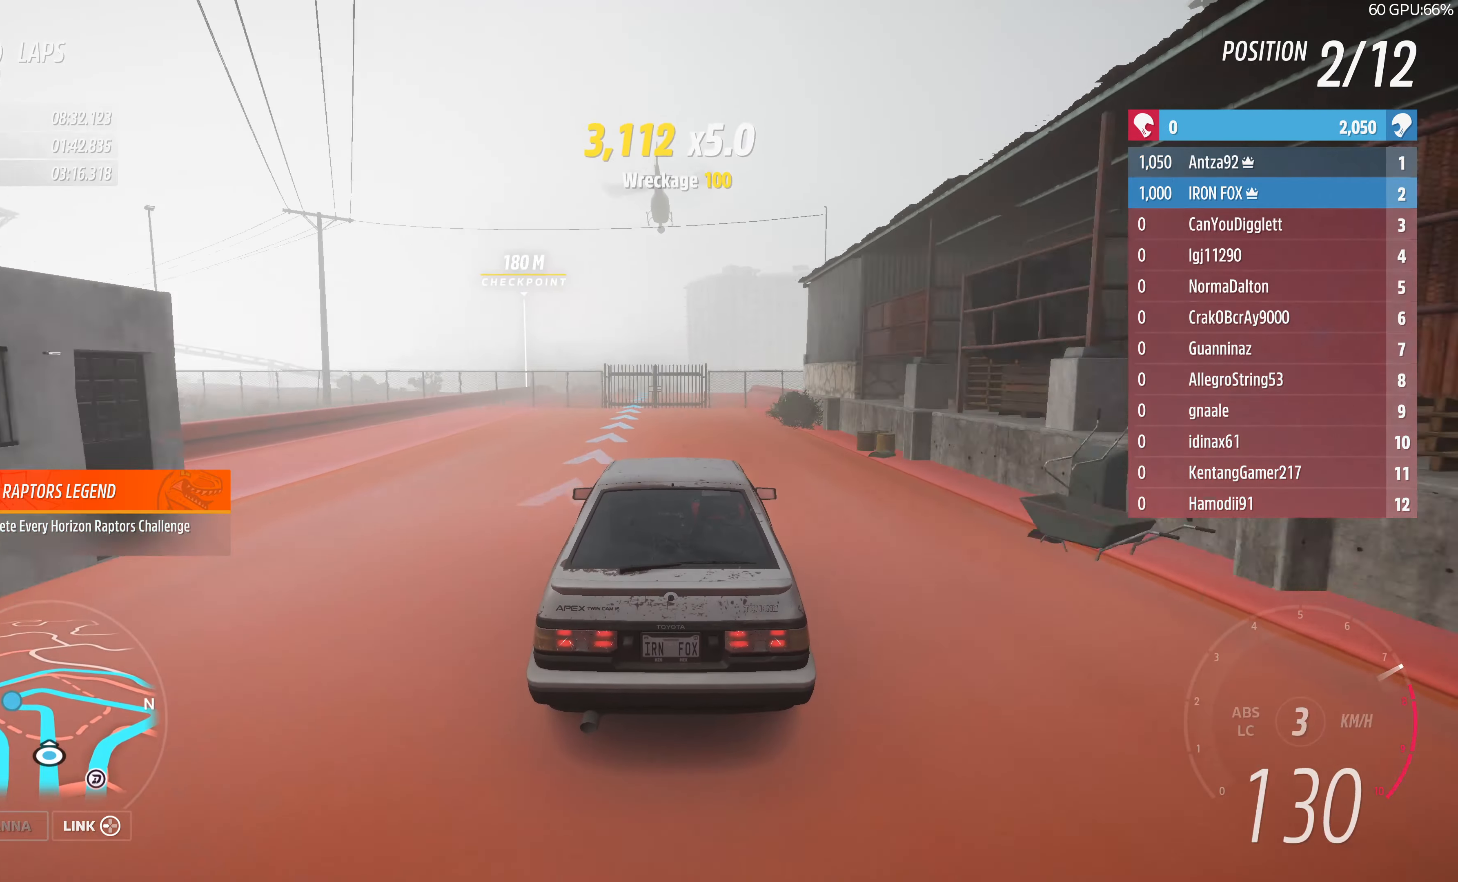
{"buttons": ["R2"], "left_stick": "up", "right_stick": "center", "events": []}
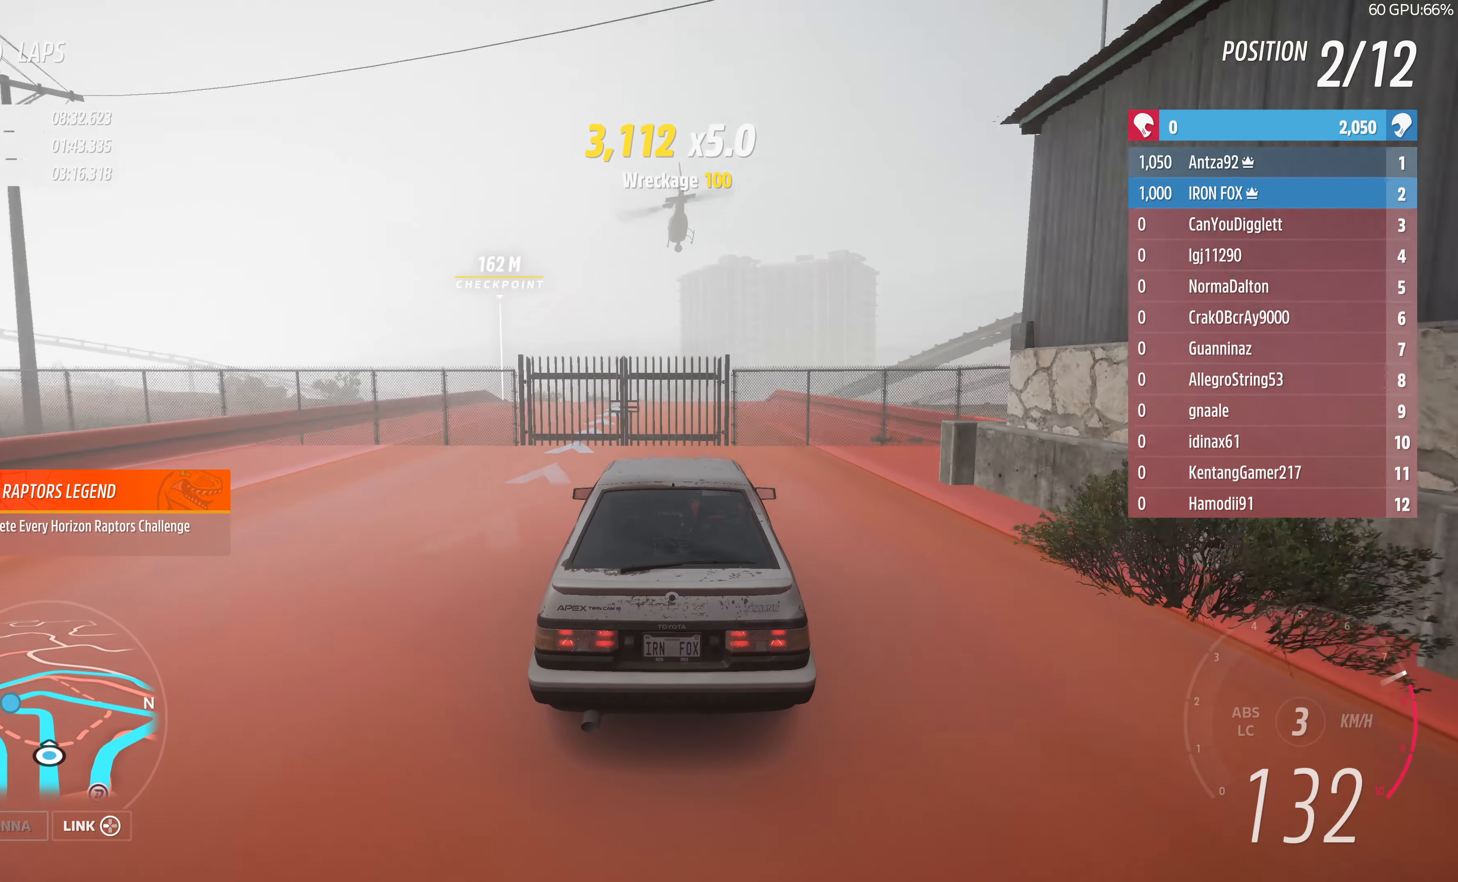
{"buttons": ["R2"], "left_stick": "up", "right_stick": "center", "events": []}
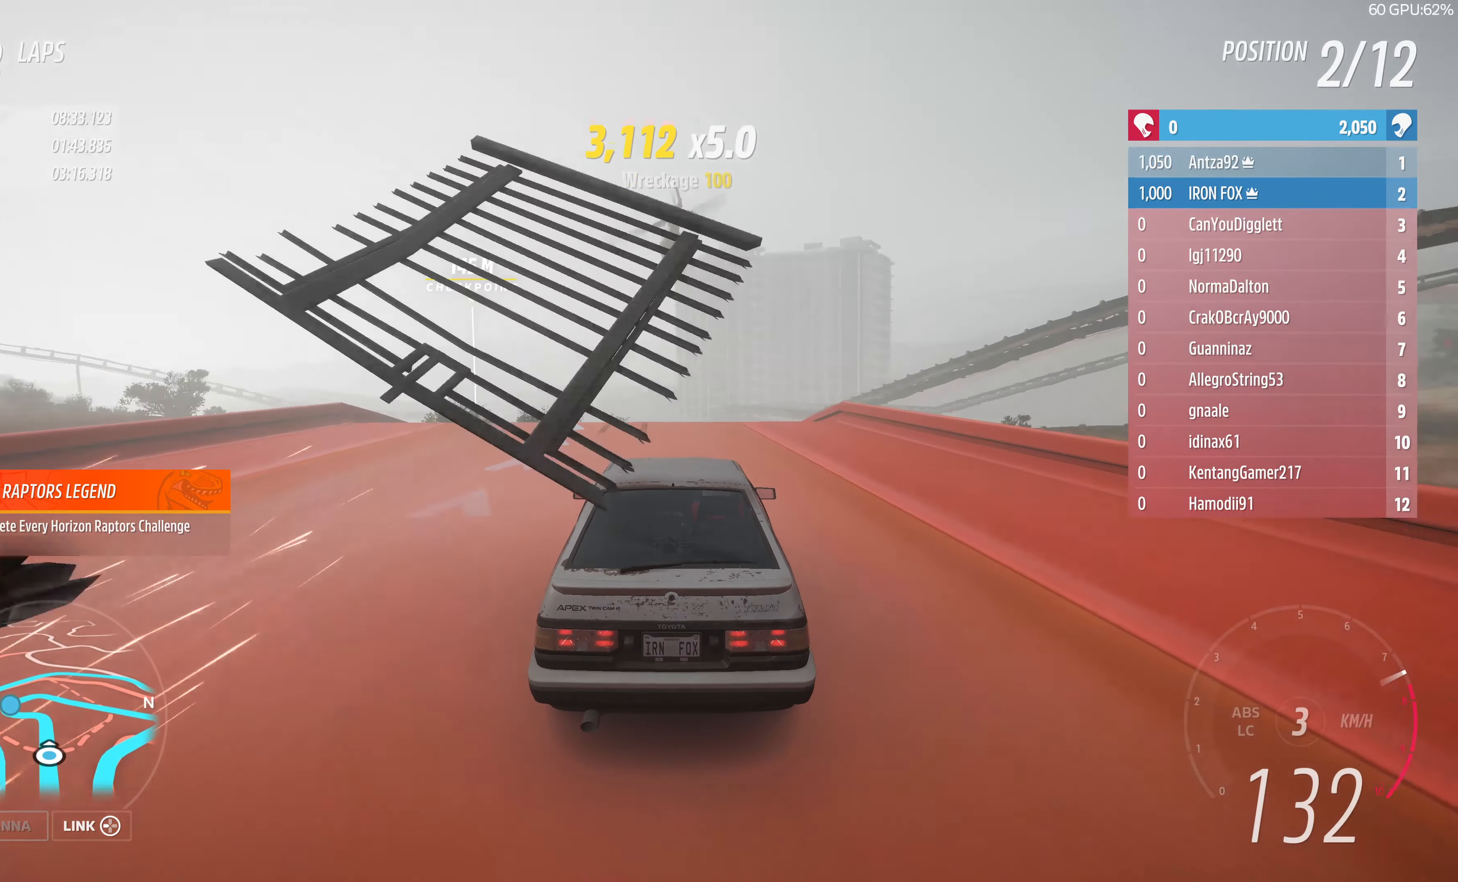
{"buttons": ["R2"], "left_stick": "up-left", "right_stick": "center", "events": [[267, "left_stick", "up-left"]]}
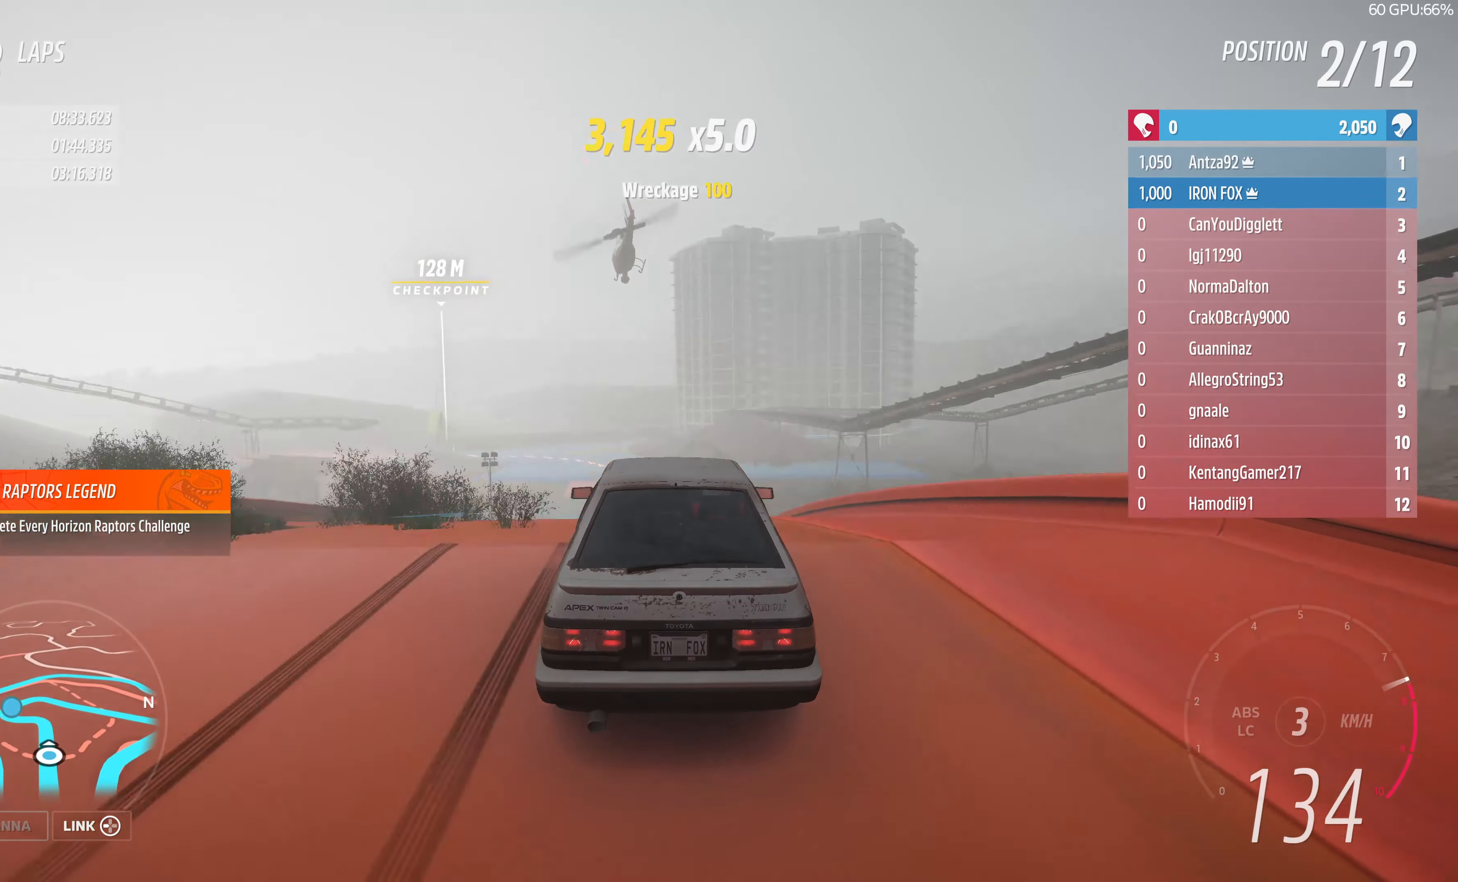
{"buttons": [], "left_stick": "center", "right_stick": "center", "events": [[67, "left_stick", "center"], [100, "R2", "up"]]}
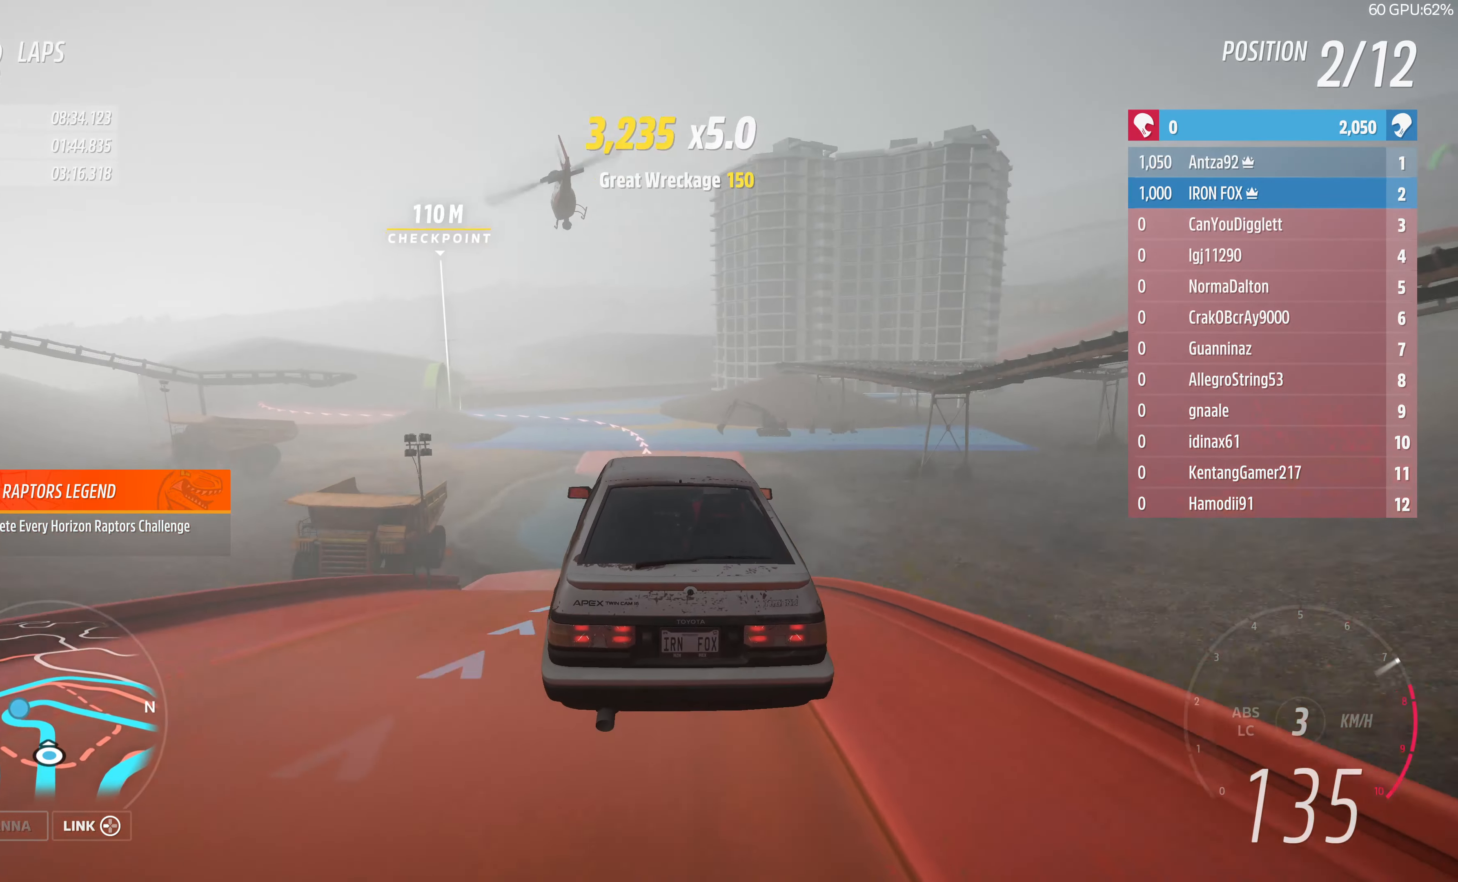
{"buttons": [], "left_stick": "left", "right_stick": "center", "events": [[300, "left_stick", "left"]]}
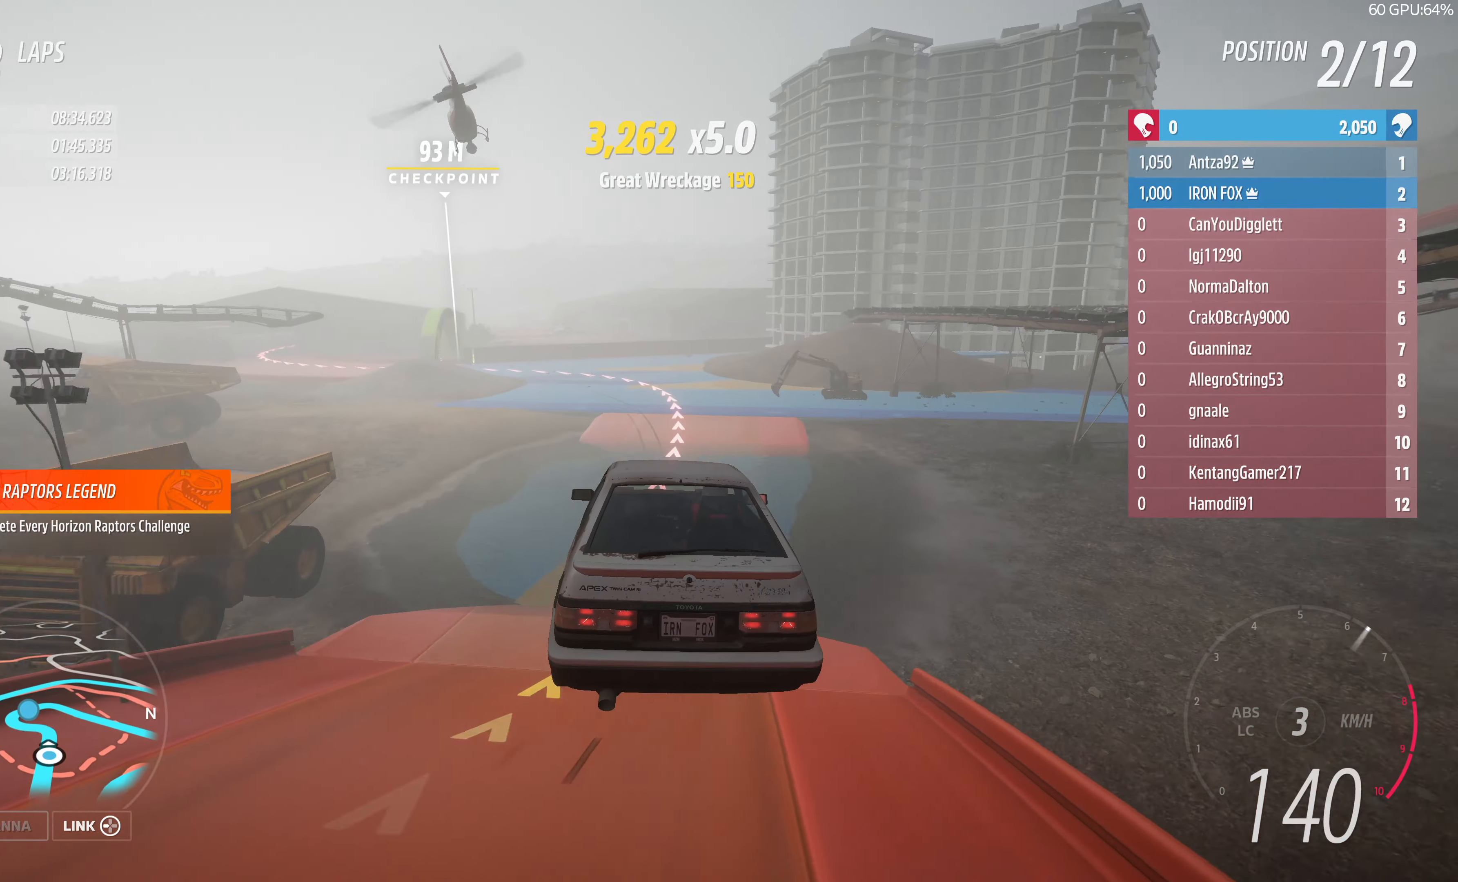
{"buttons": ["CROSS", "L2"], "left_stick": "up-left", "right_stick": "center", "events": [[334, "left_stick", "up-left"], [467, "CROSS", "down"], [500, "L2", "down"]]}
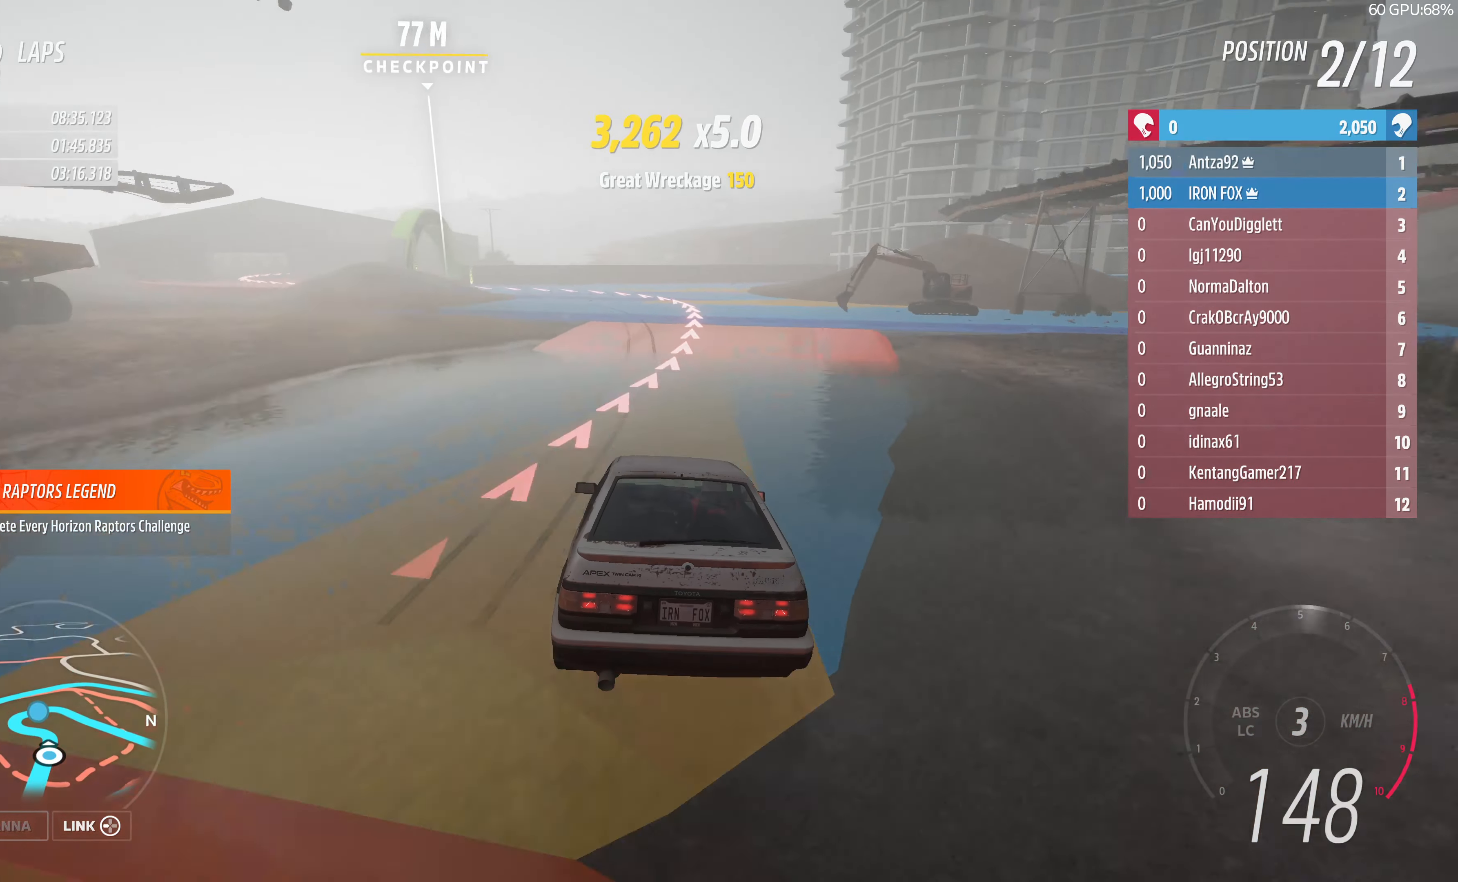
{"buttons": ["L2"], "left_stick": "up-left", "right_stick": "center", "events": [[400, "CROSS", "up"]]}
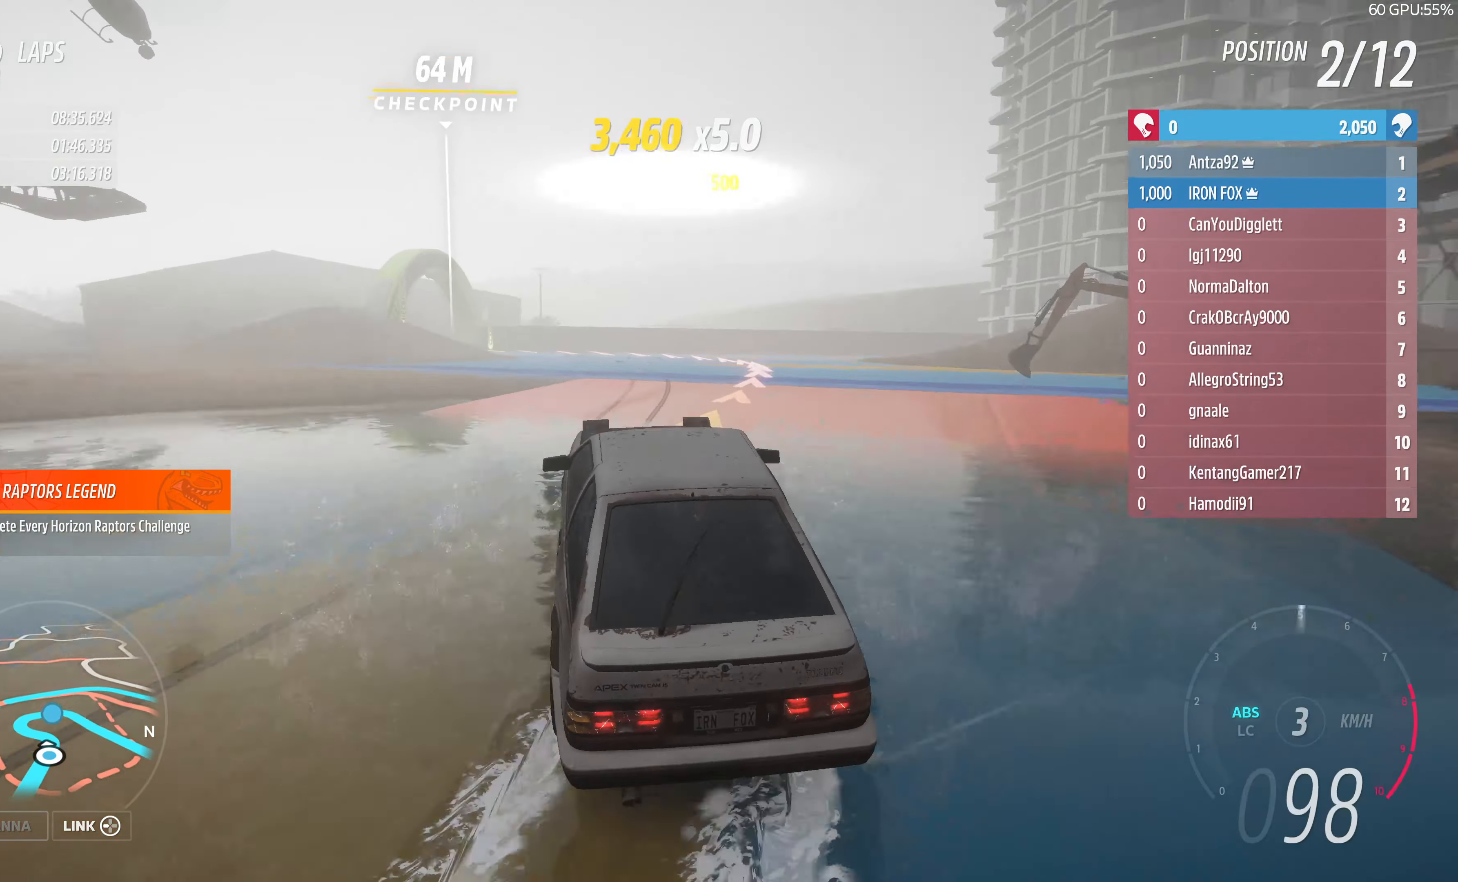
{"buttons": [], "left_stick": "up-left", "right_stick": "center", "events": [[34, "L2", "up"]]}
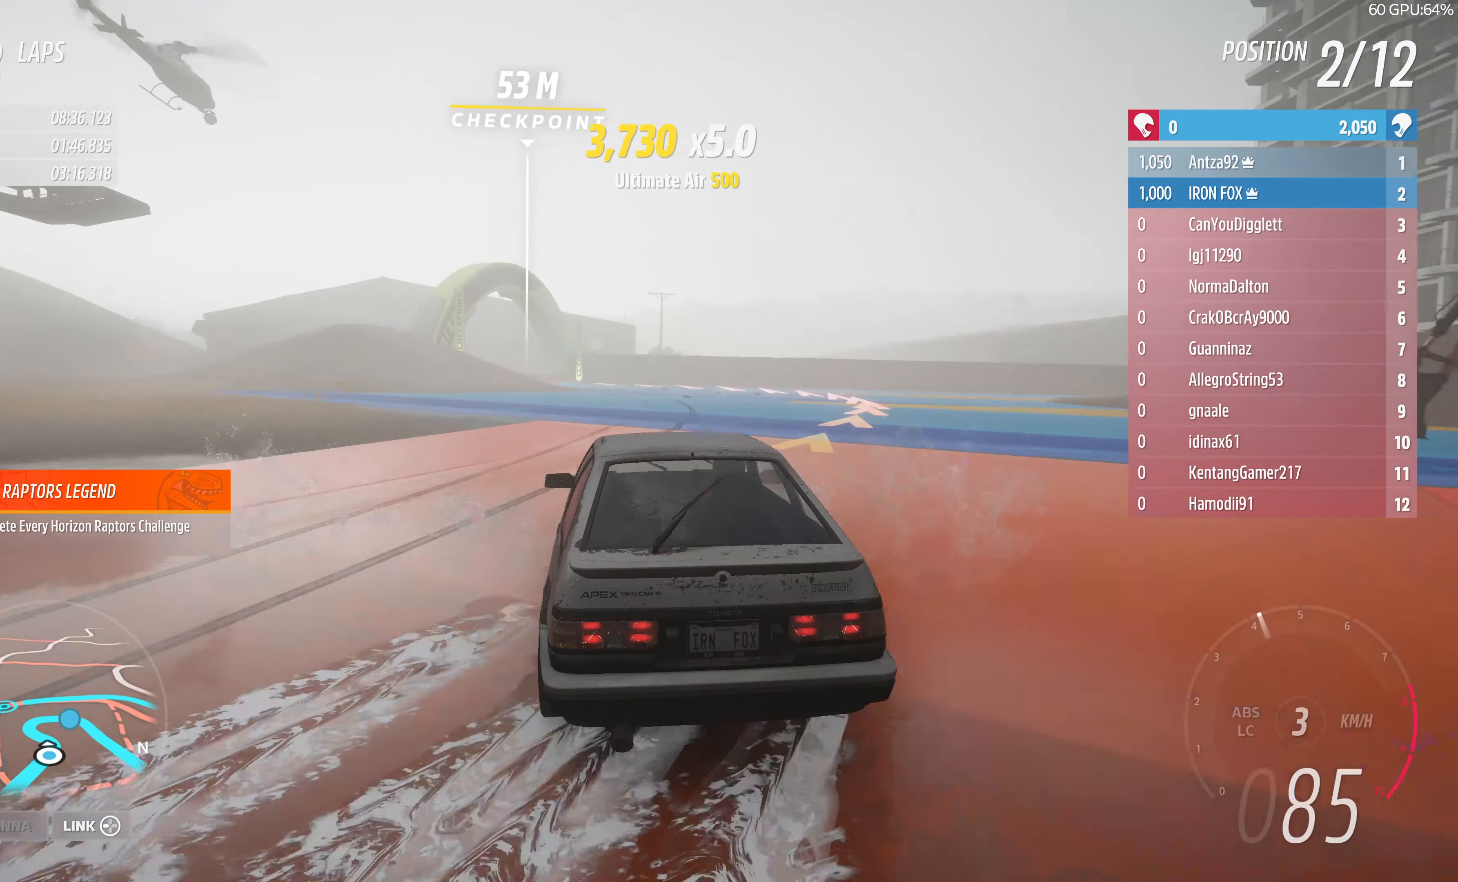
{"buttons": [], "left_stick": "up-left", "right_stick": "center", "events": [[100, "left_stick", "up-right"], [267, "R2", "down"], [267, "left_stick", "up-left"], [467, "R2", "up"]]}
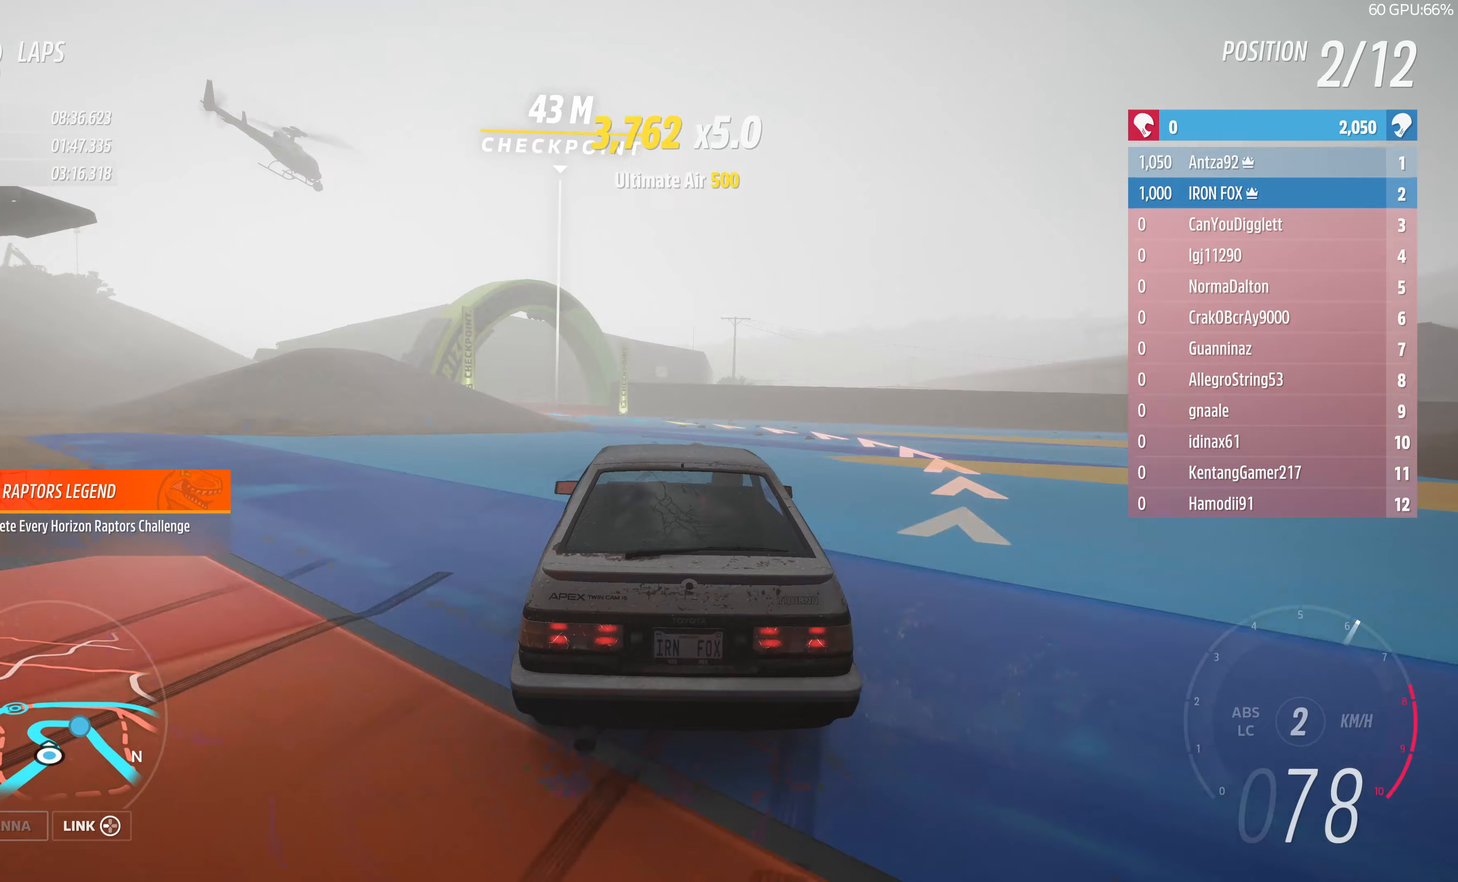
{"buttons": ["R2"], "left_stick": "up-left", "right_stick": "center", "events": [[133, "R2", "down"]]}
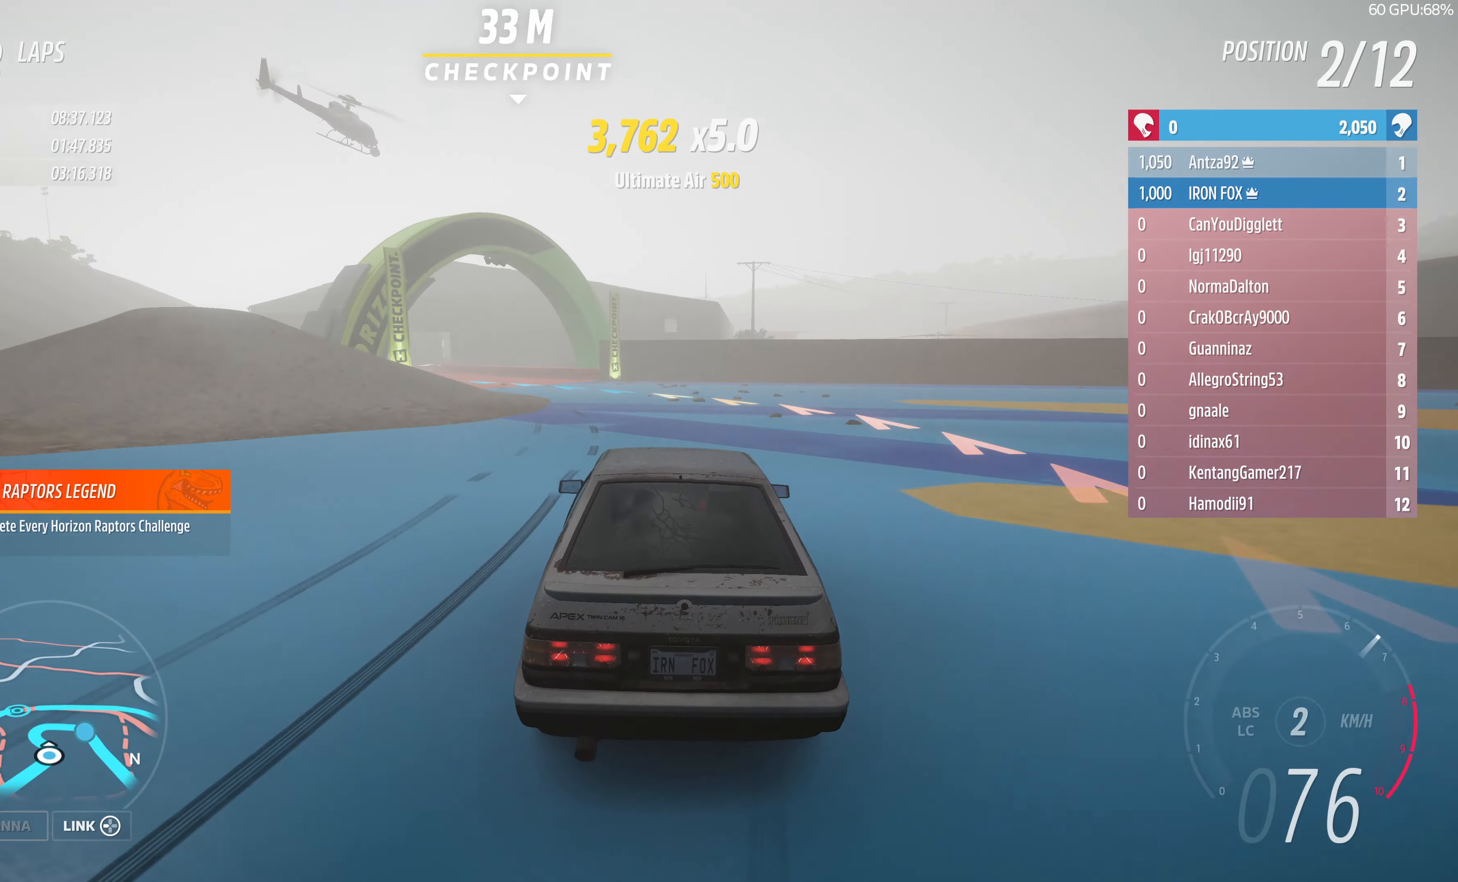
{"buttons": ["R2"], "left_stick": "up-left", "right_stick": "center", "events": []}
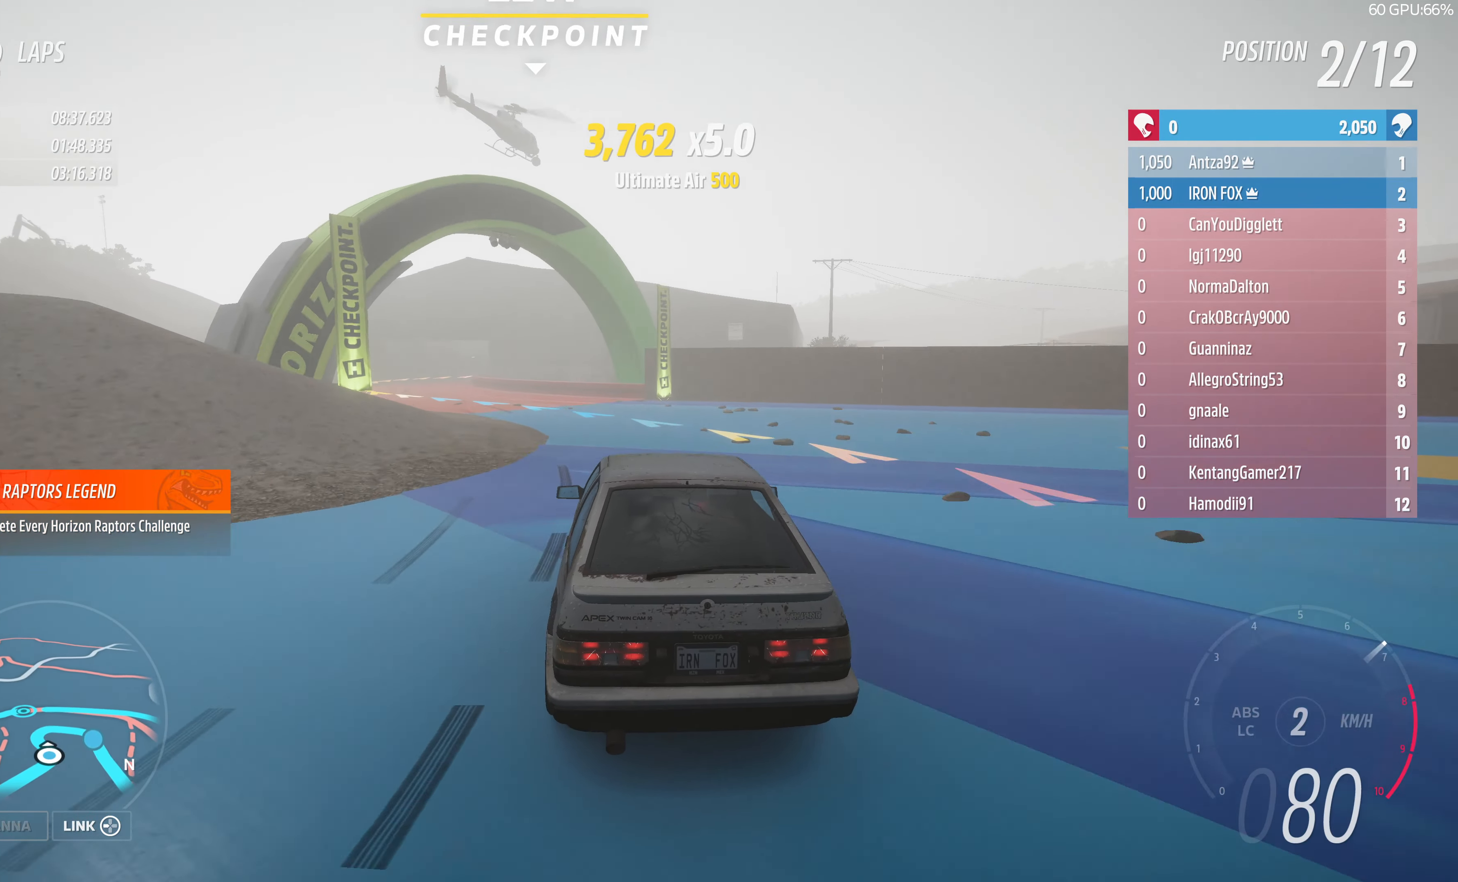
{"buttons": ["R2"], "left_stick": "center", "right_stick": "center", "events": [[500, "left_stick", "center"]]}
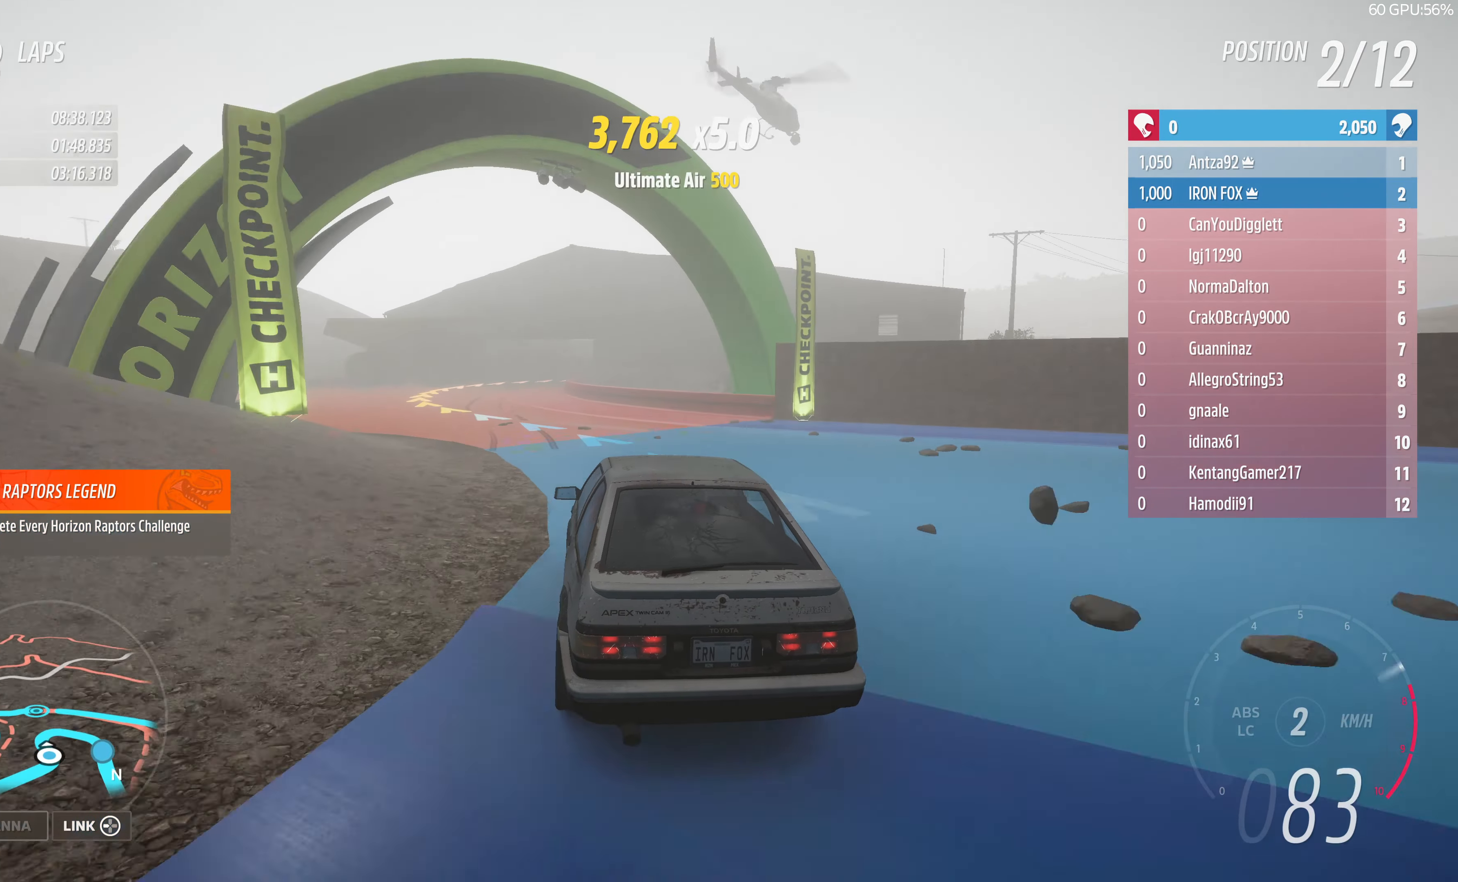
{"buttons": ["R2"], "left_stick": "up-left", "right_stick": "center", "events": [[133, "left_stick", "up-left"]]}
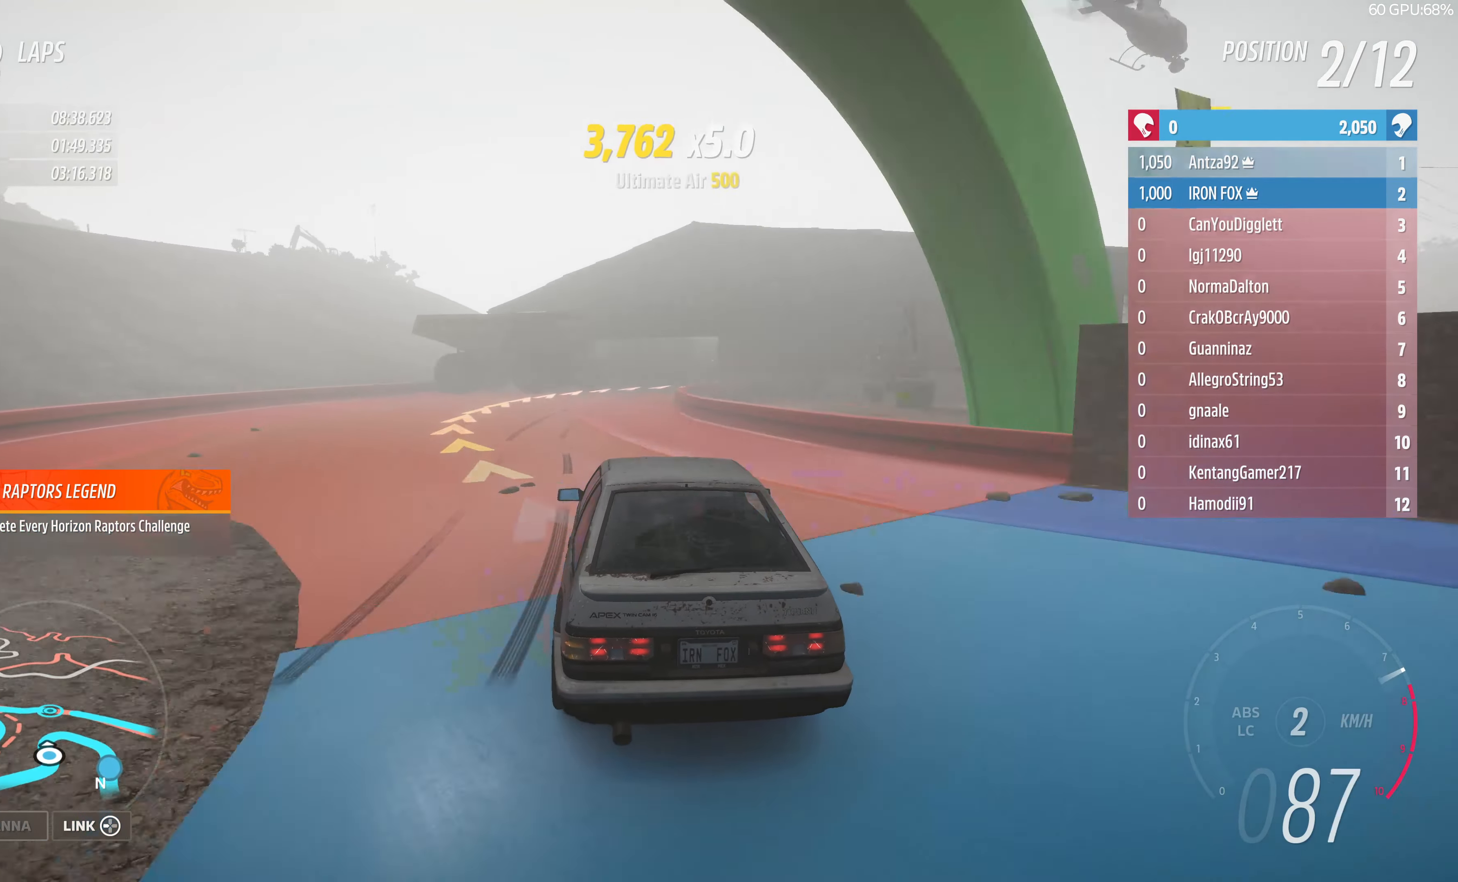
{"buttons": ["R2"], "left_stick": "up-right", "right_stick": "center", "events": [[300, "left_stick", "up"], [400, "left_stick", "up-right"]]}
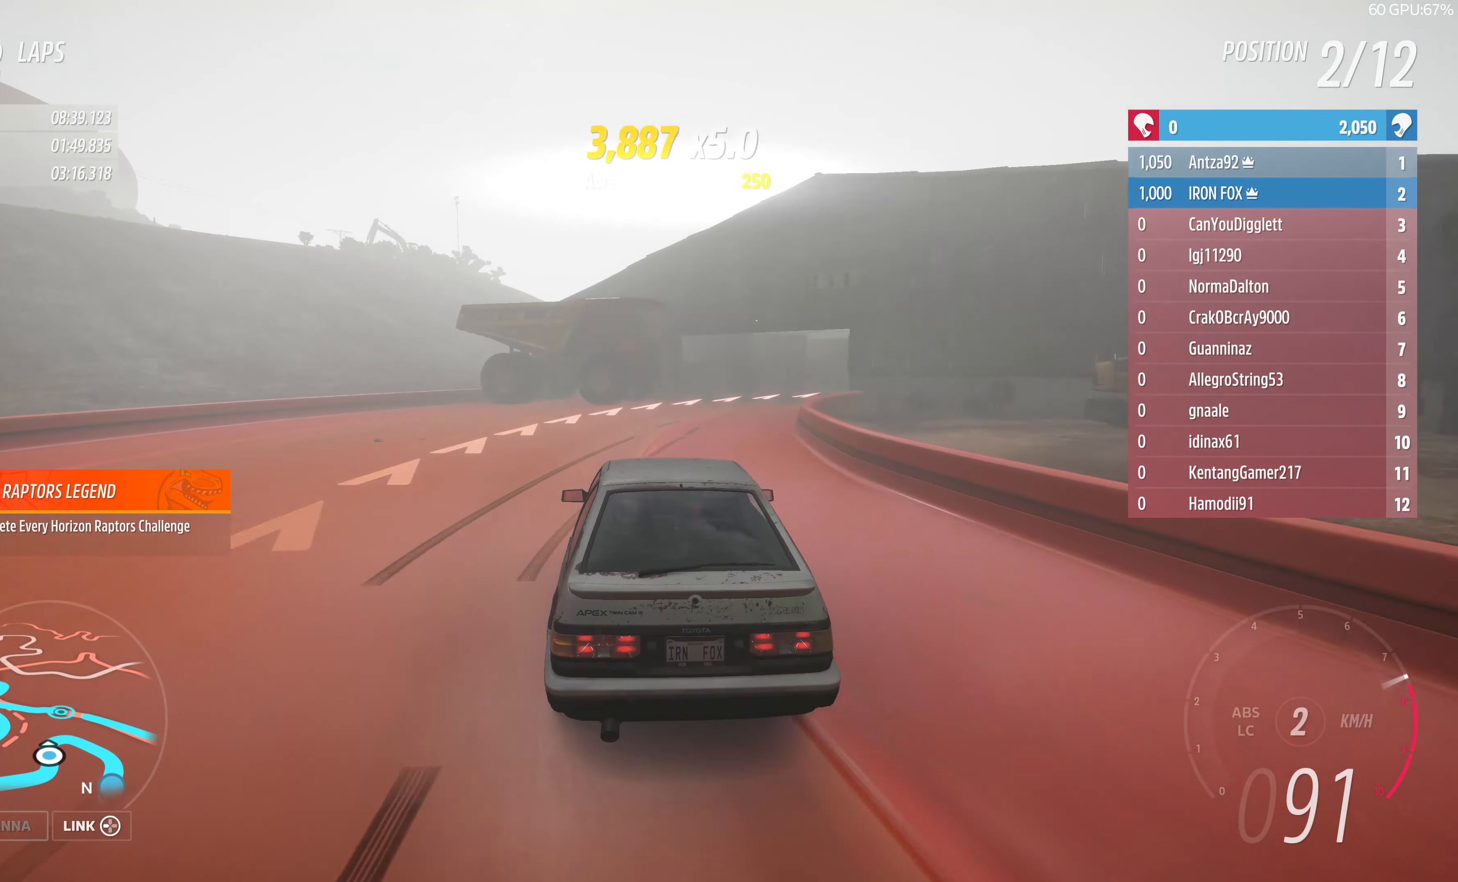
{"buttons": [], "left_stick": "up-right", "right_stick": "center", "events": [[33, "R2", "up"], [167, "L2", "down"], [367, "L2", "up"]]}
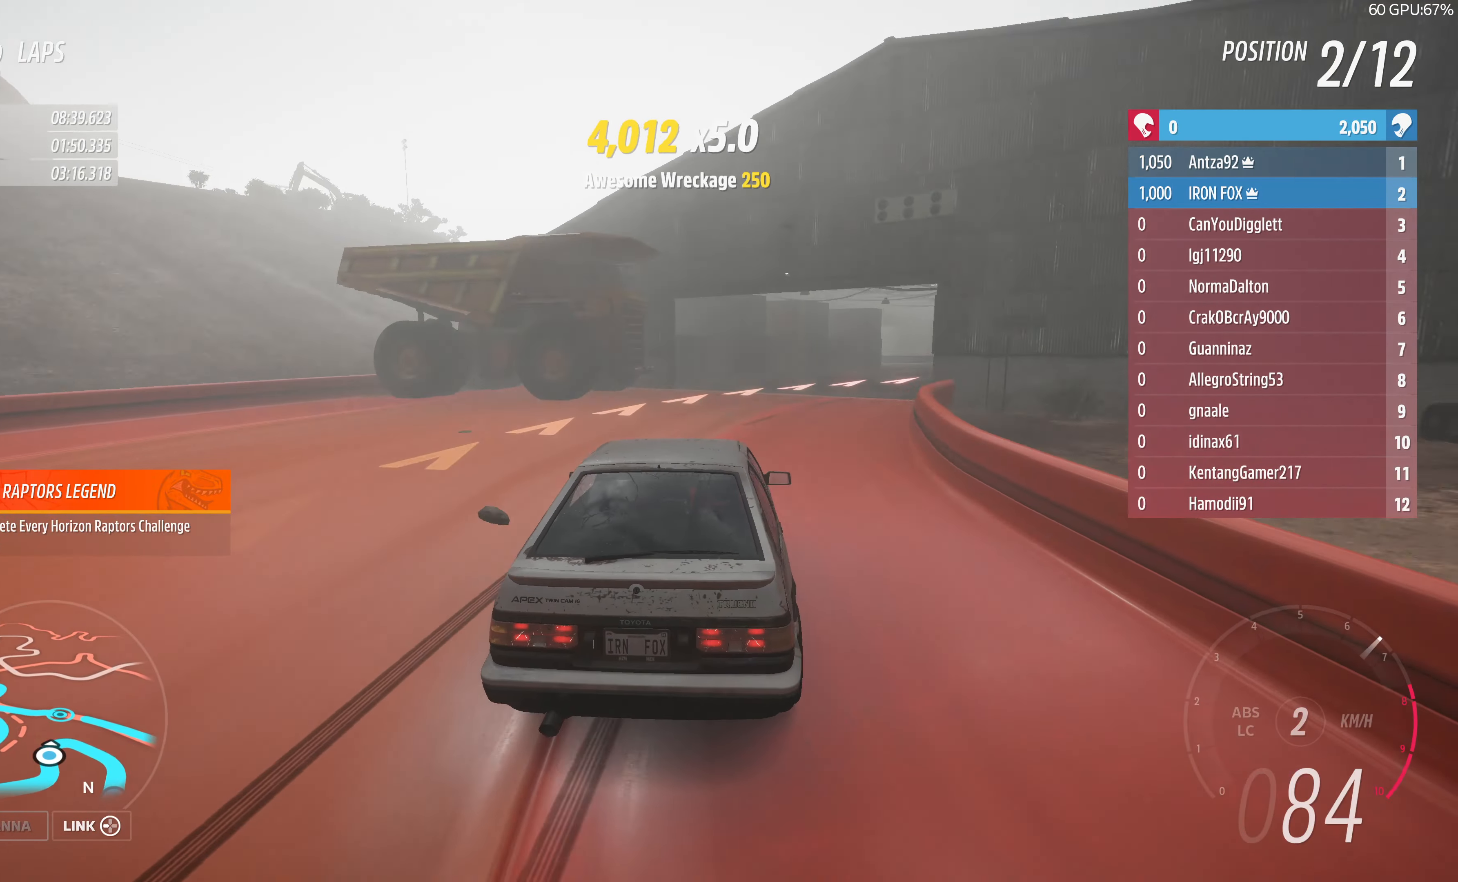
{"buttons": ["L2"], "left_stick": "up-right", "right_stick": "center", "events": [[233, "L2", "down"]]}
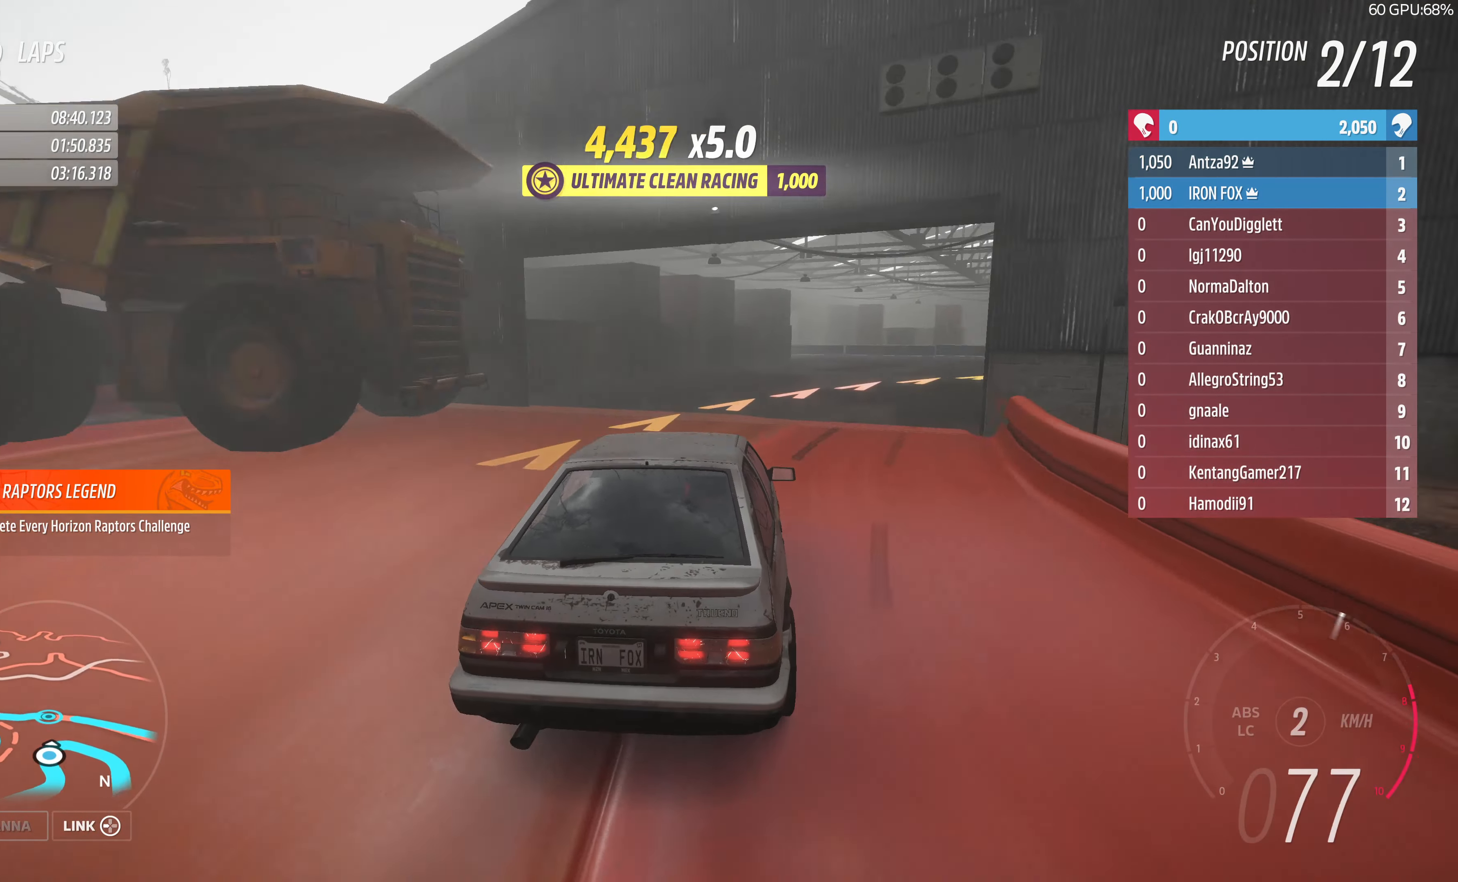
{"buttons": [], "left_stick": "up-right", "right_stick": "up", "events": [[67, "right_stick", "up"], [167, "L2", "up"]]}
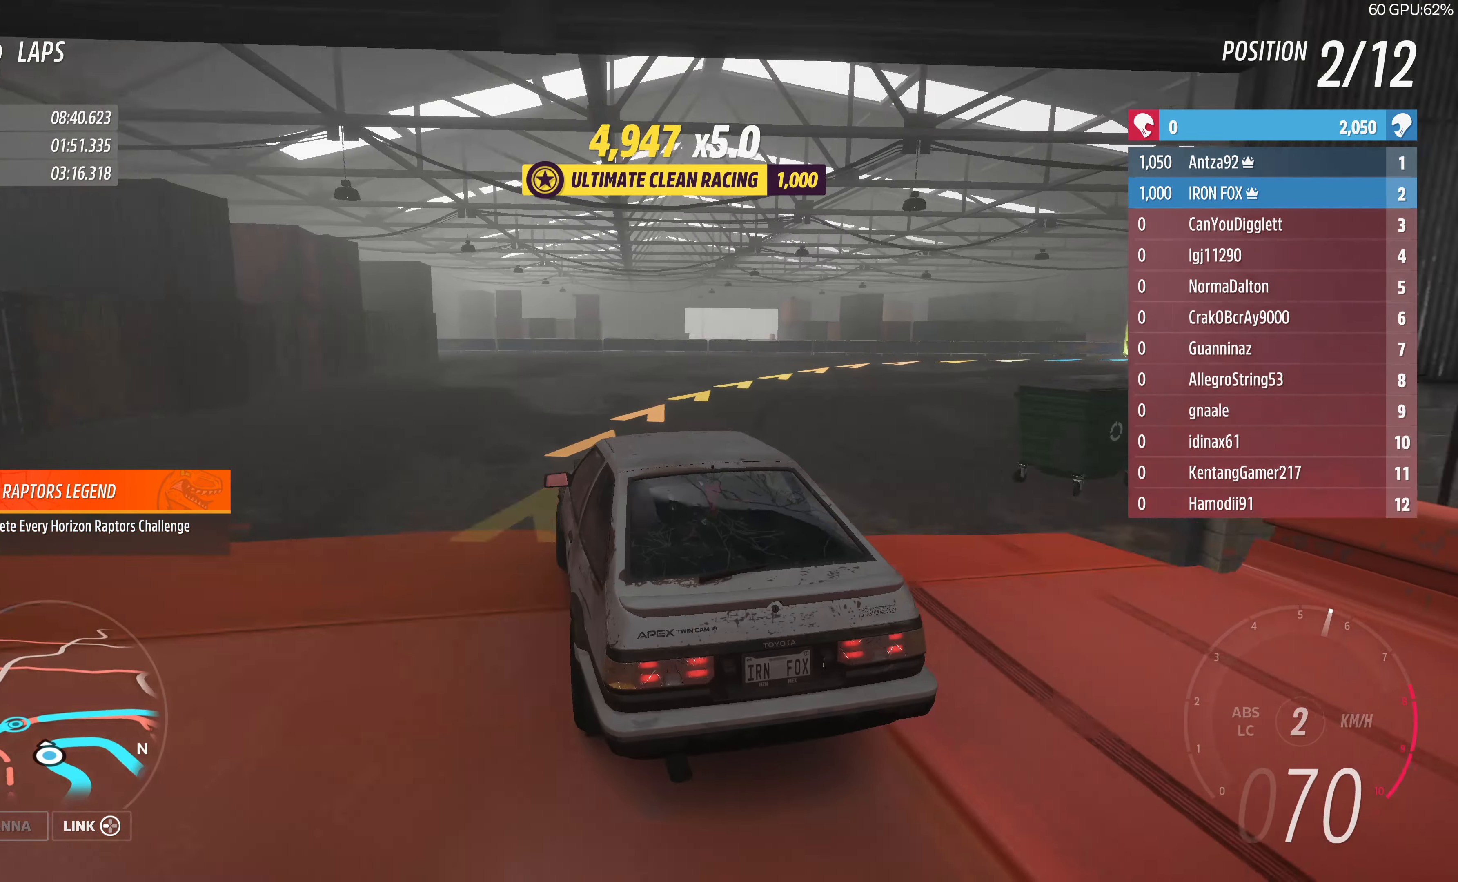
{"buttons": [], "left_stick": "up-right", "right_stick": "up", "events": []}
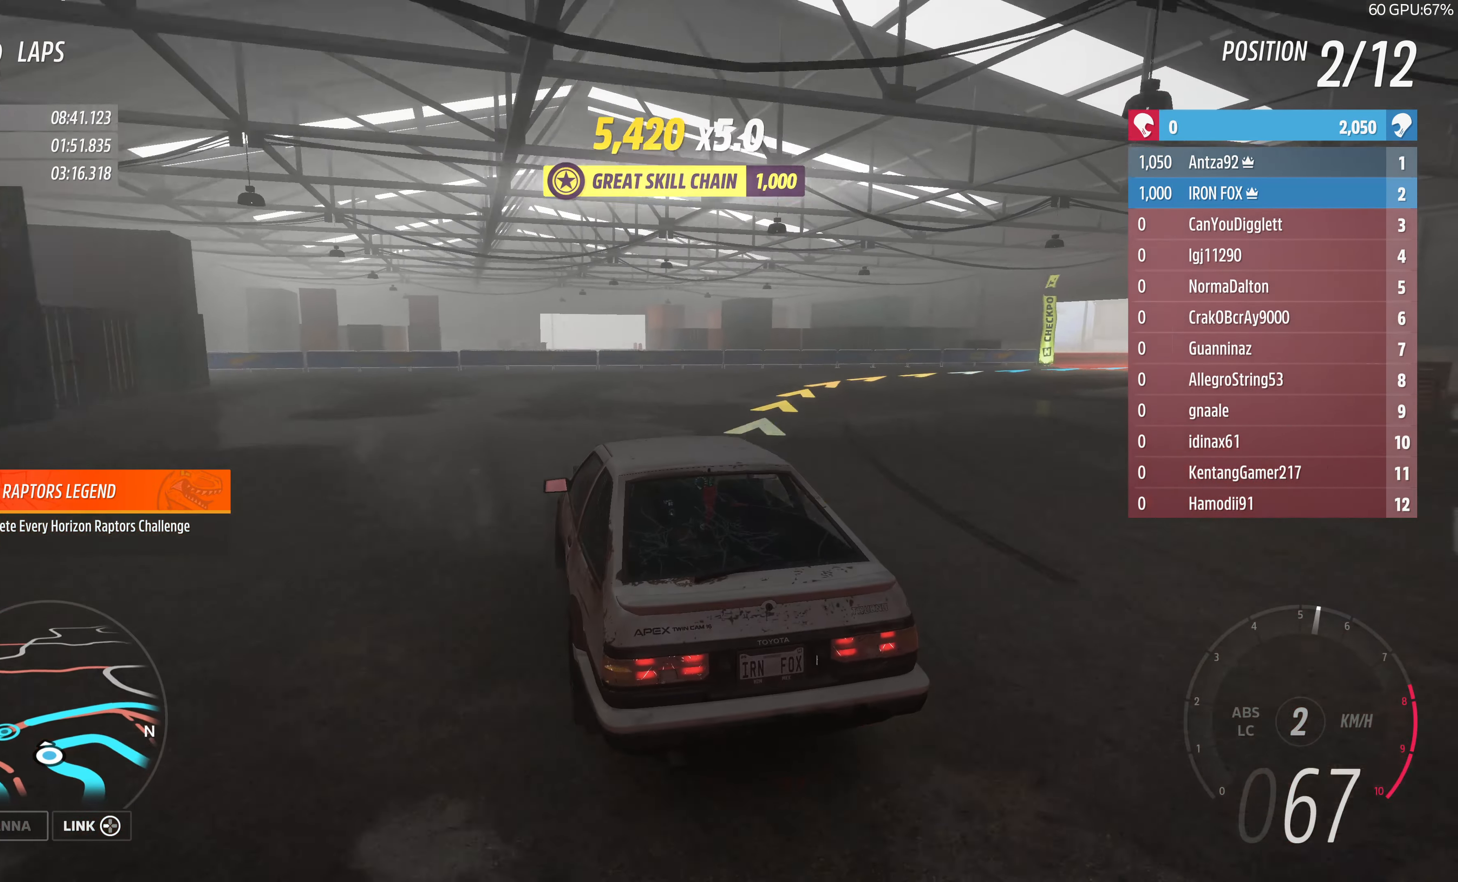
{"buttons": ["R2"], "left_stick": "up-right", "right_stick": "up", "events": [[167, "R2", "down"]]}
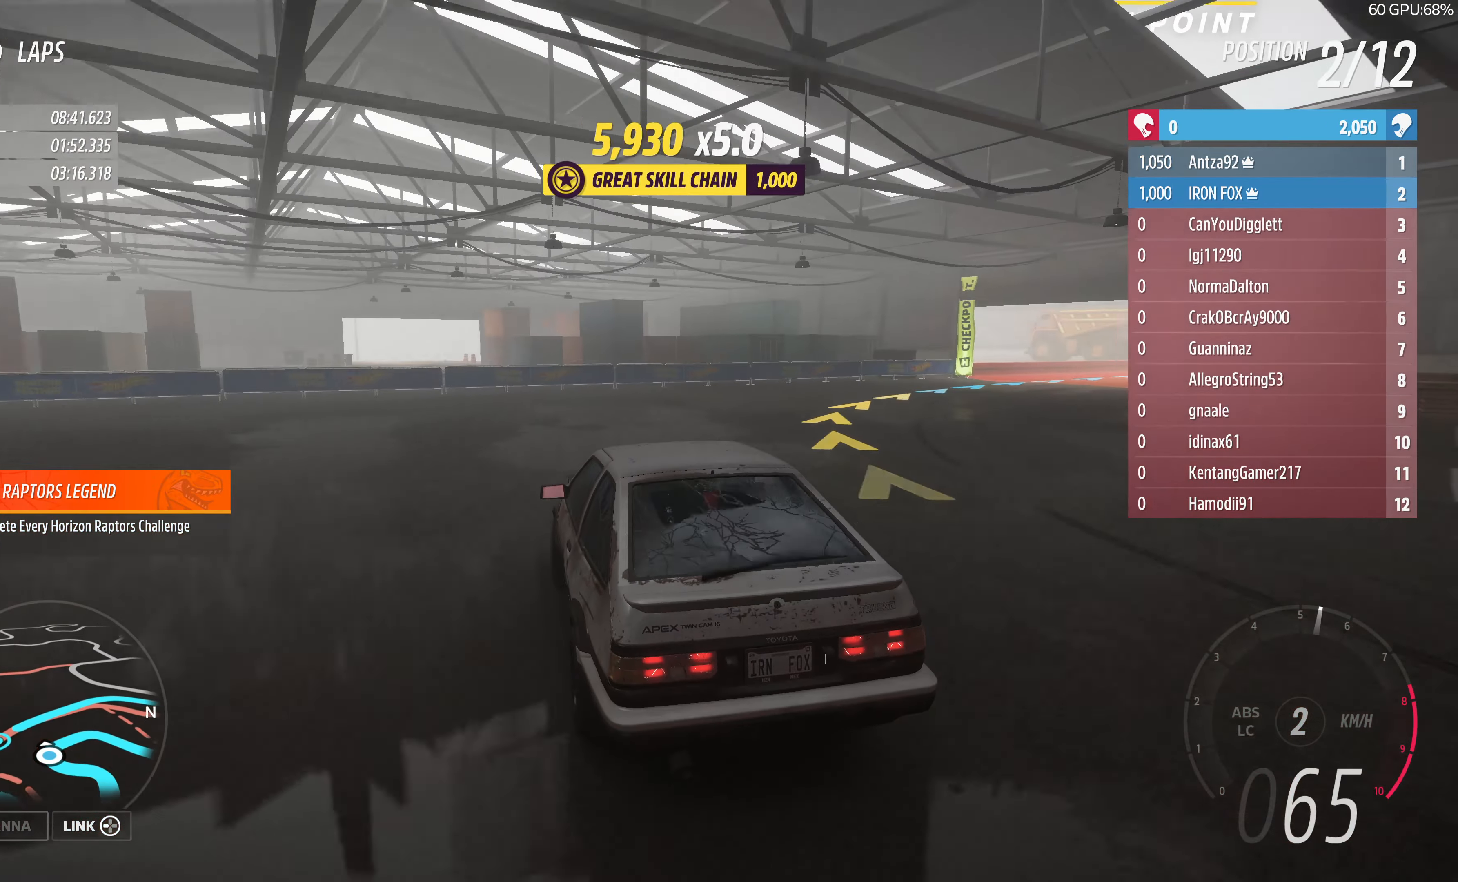
{"buttons": ["R2"], "left_stick": "up-right", "right_stick": "up", "events": []}
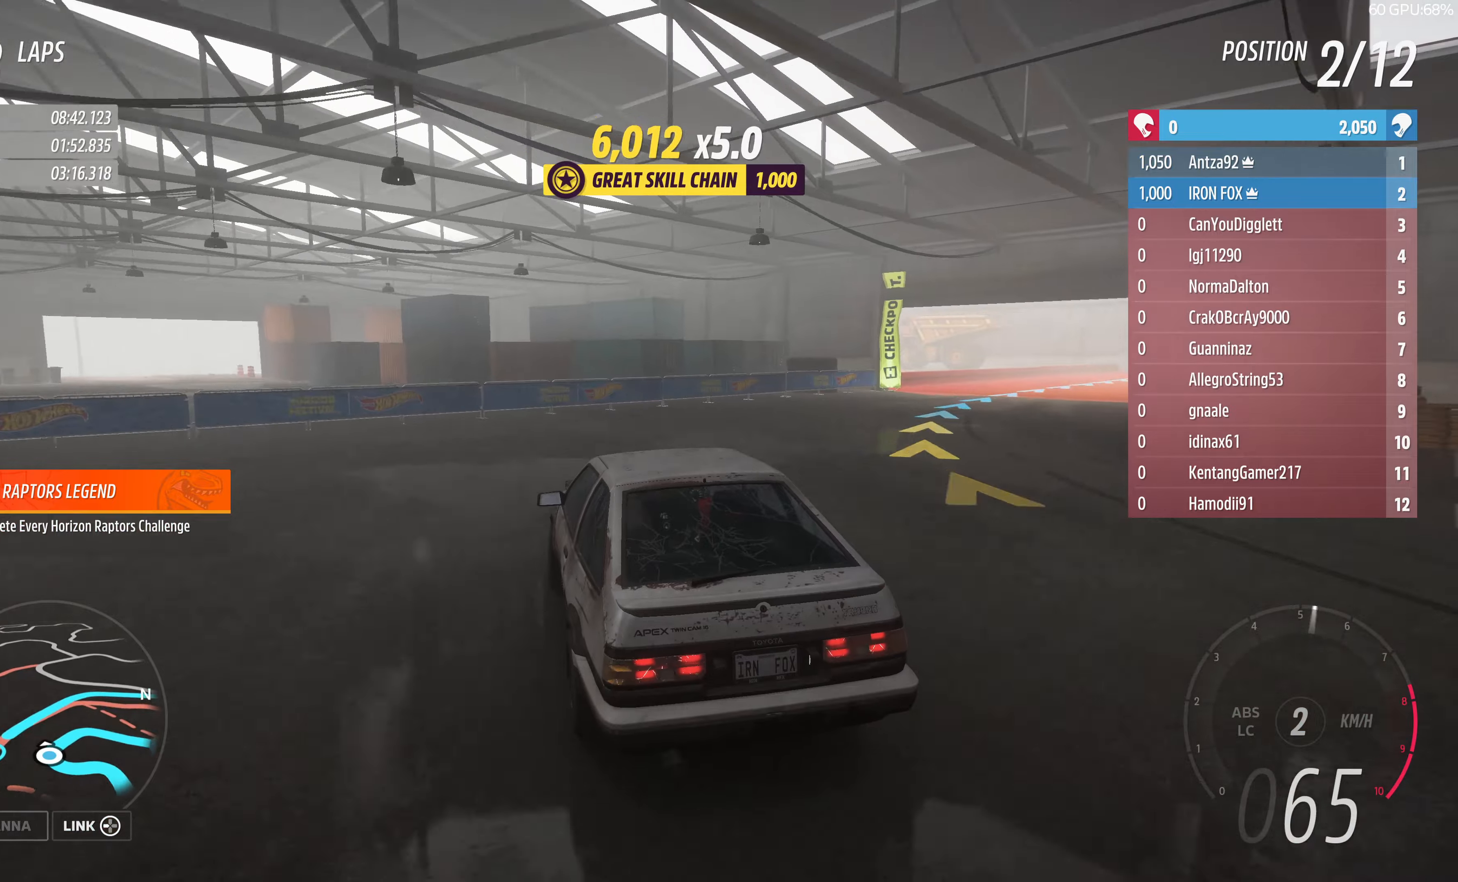
{"buttons": [], "left_stick": "right", "right_stick": "up", "events": [[33, "R2", "up"], [333, "L2", "down"], [366, "left_stick", "right"], [433, "L2", "up"]]}
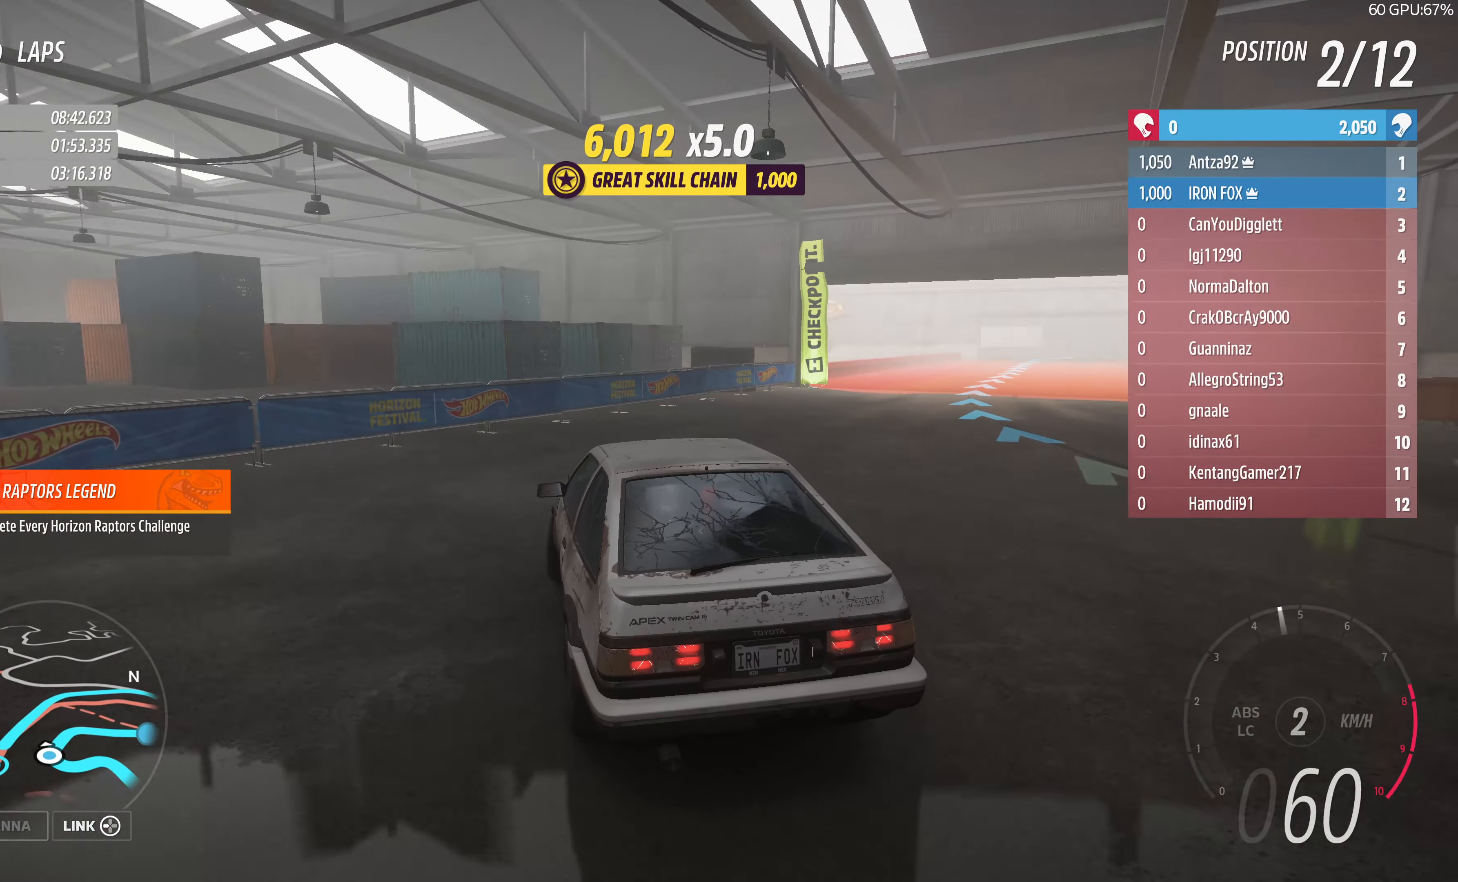
{"buttons": ["R2"], "left_stick": "right", "right_stick": "up", "events": [[100, "R2", "down"]]}
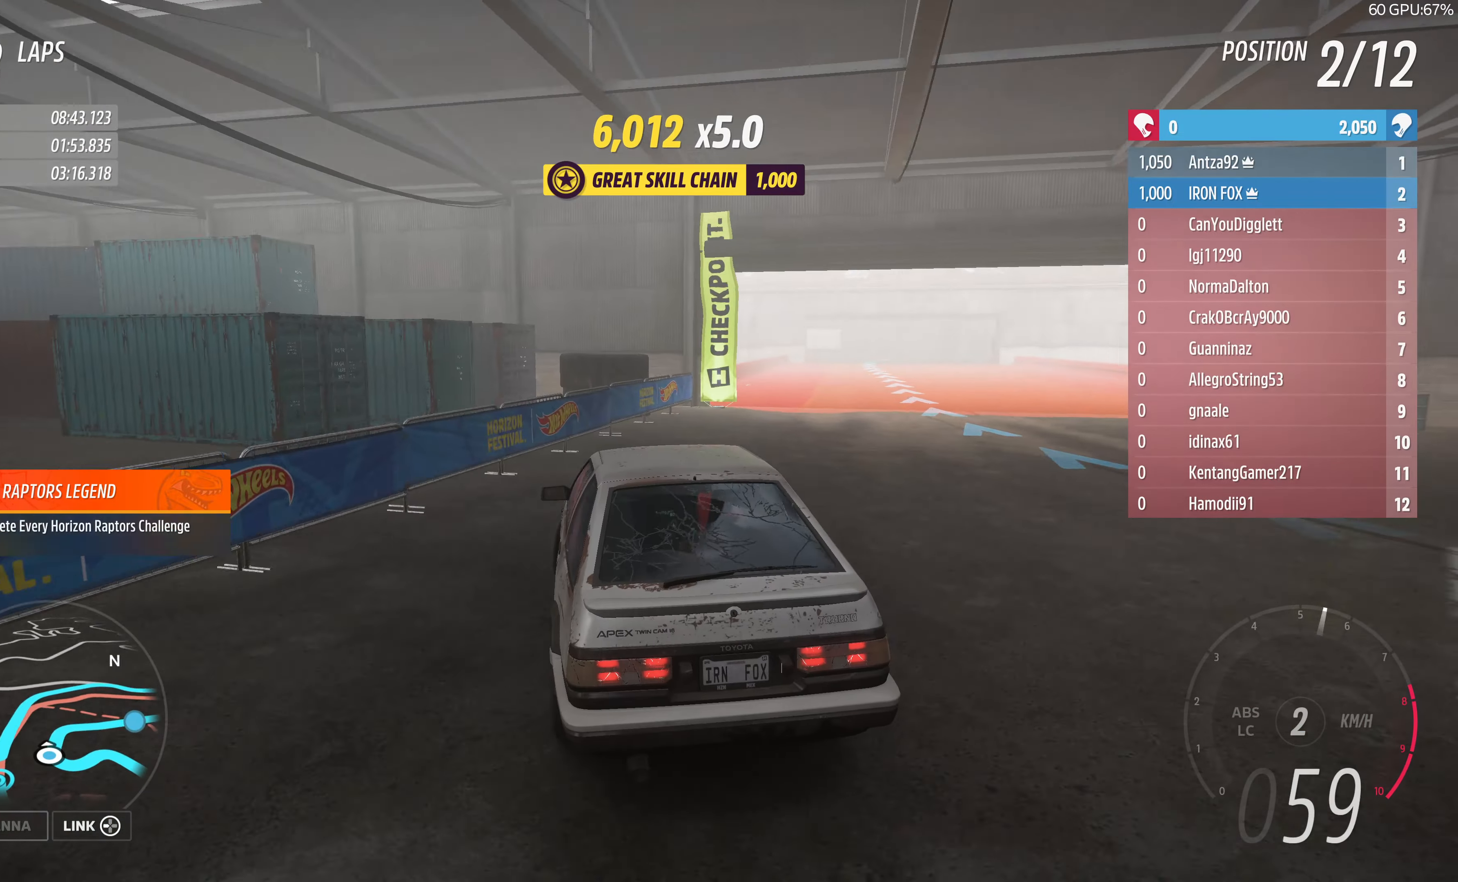
{"buttons": ["R2"], "left_stick": "center", "right_stick": "up", "events": [[233, "left_stick", "center"]]}